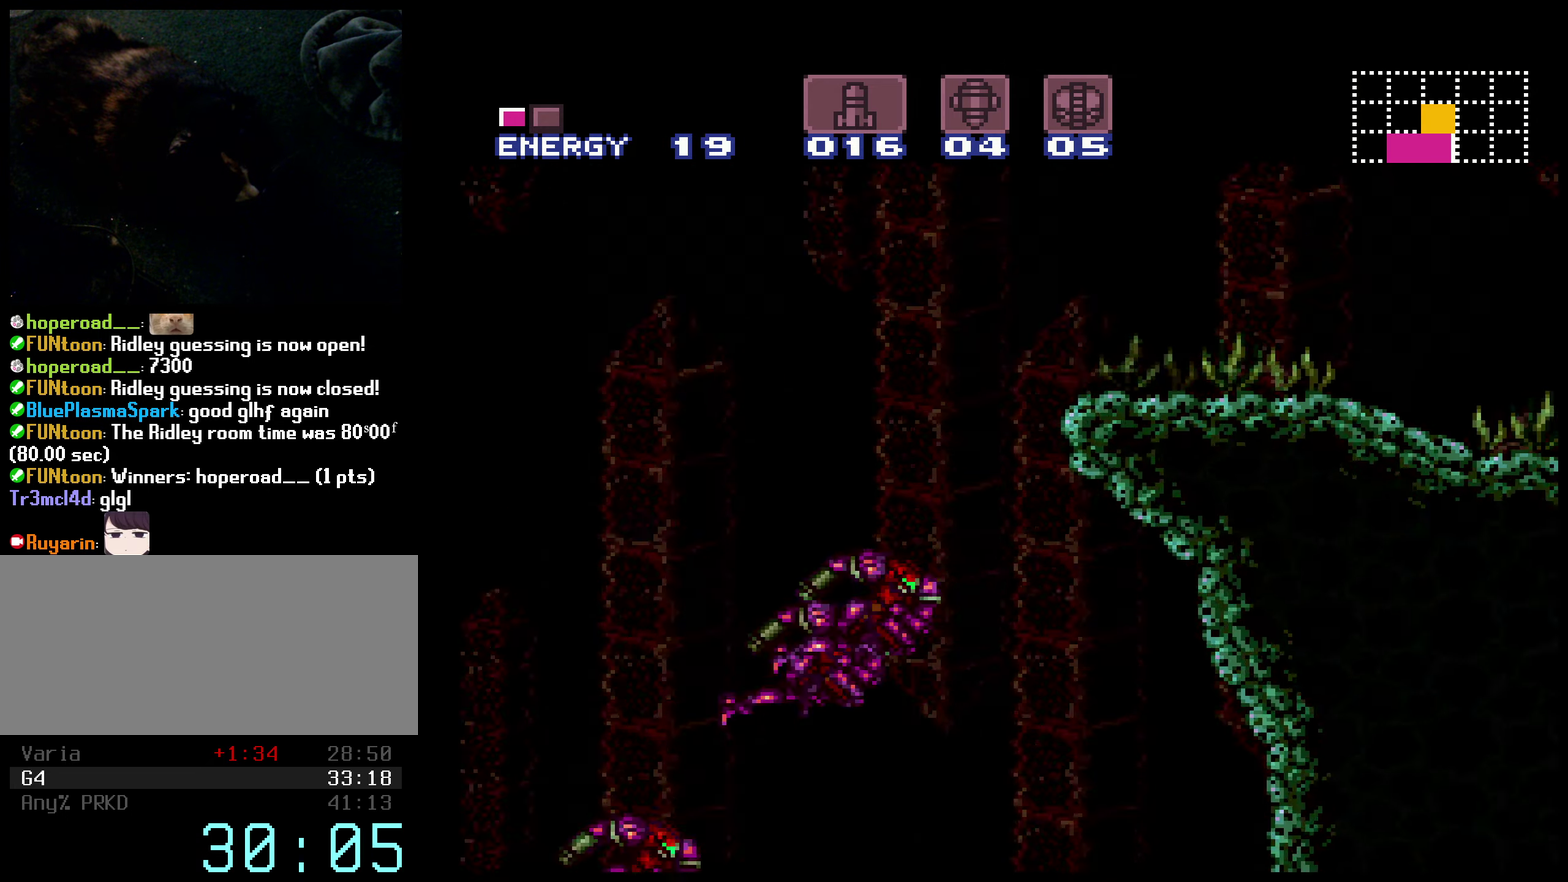
Gameplay with a controller (Nintendo layout); each line is a JSON object with the inputs held at the frame after it. "events" lists button and stick changes between this image and that frame as [ms after this image, input, new state], when the widget could be followed in between. Not read: L3 R3.
{"buttons": ["B", "X"], "events": [[33, "R1", "up"]]}
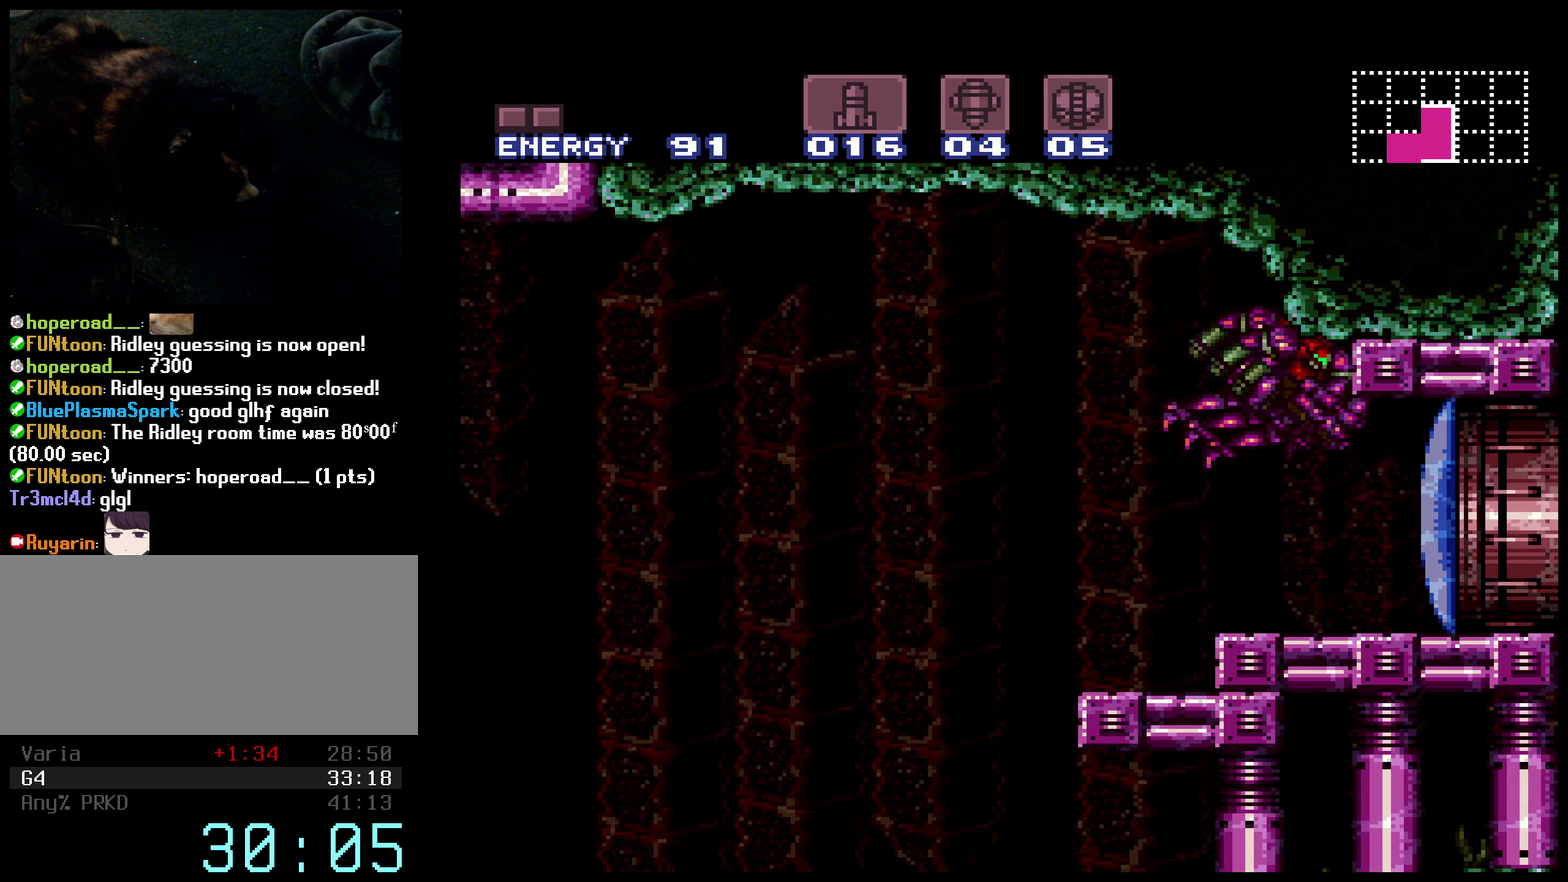
{"buttons": ["B", "X"], "events": []}
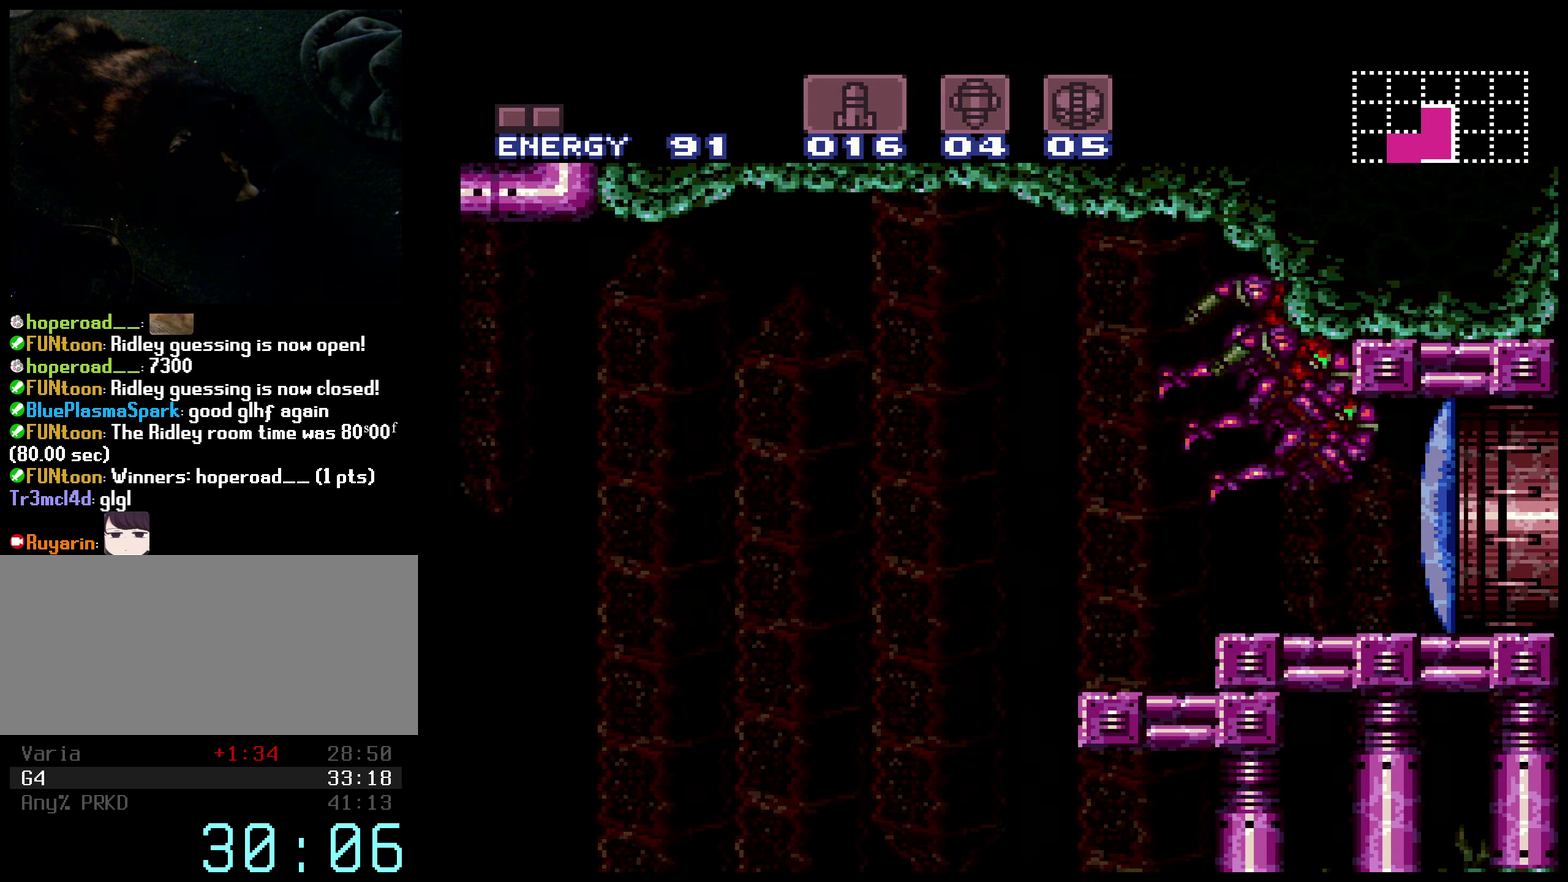
{"buttons": ["B", "X"], "events": [[217, "B", "up"], [333, "B", "down"]]}
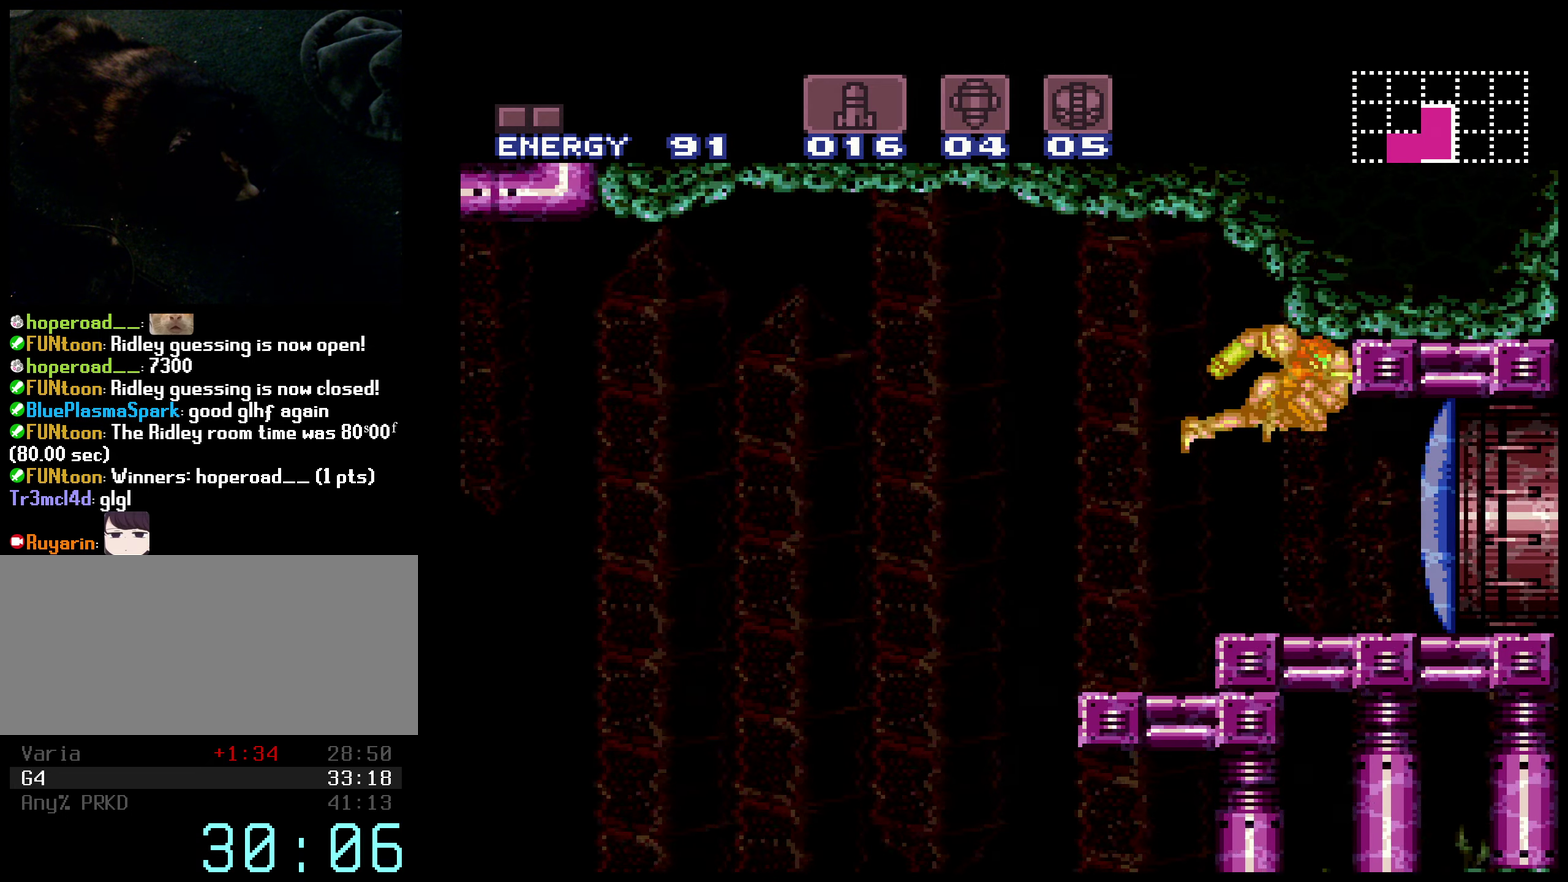
{"buttons": ["B", "DPAD_RIGHT"], "events": [[250, "X", "up"], [350, "DPAD_RIGHT", "down"]]}
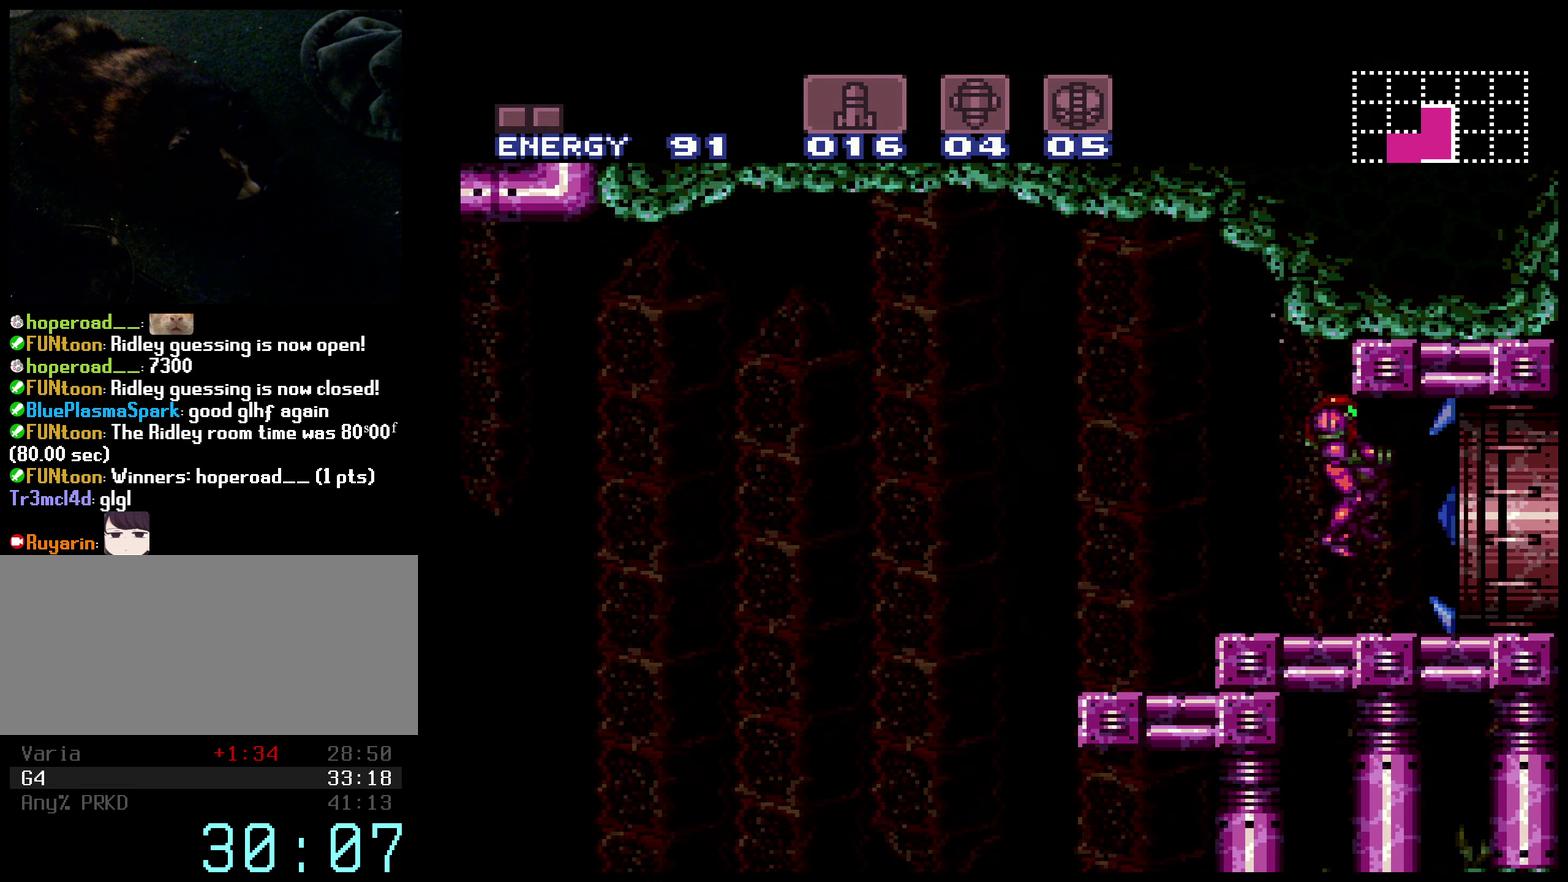
{"buttons": ["B", "L1", "DPAD_RIGHT"], "events": [[117, "L1", "down"]]}
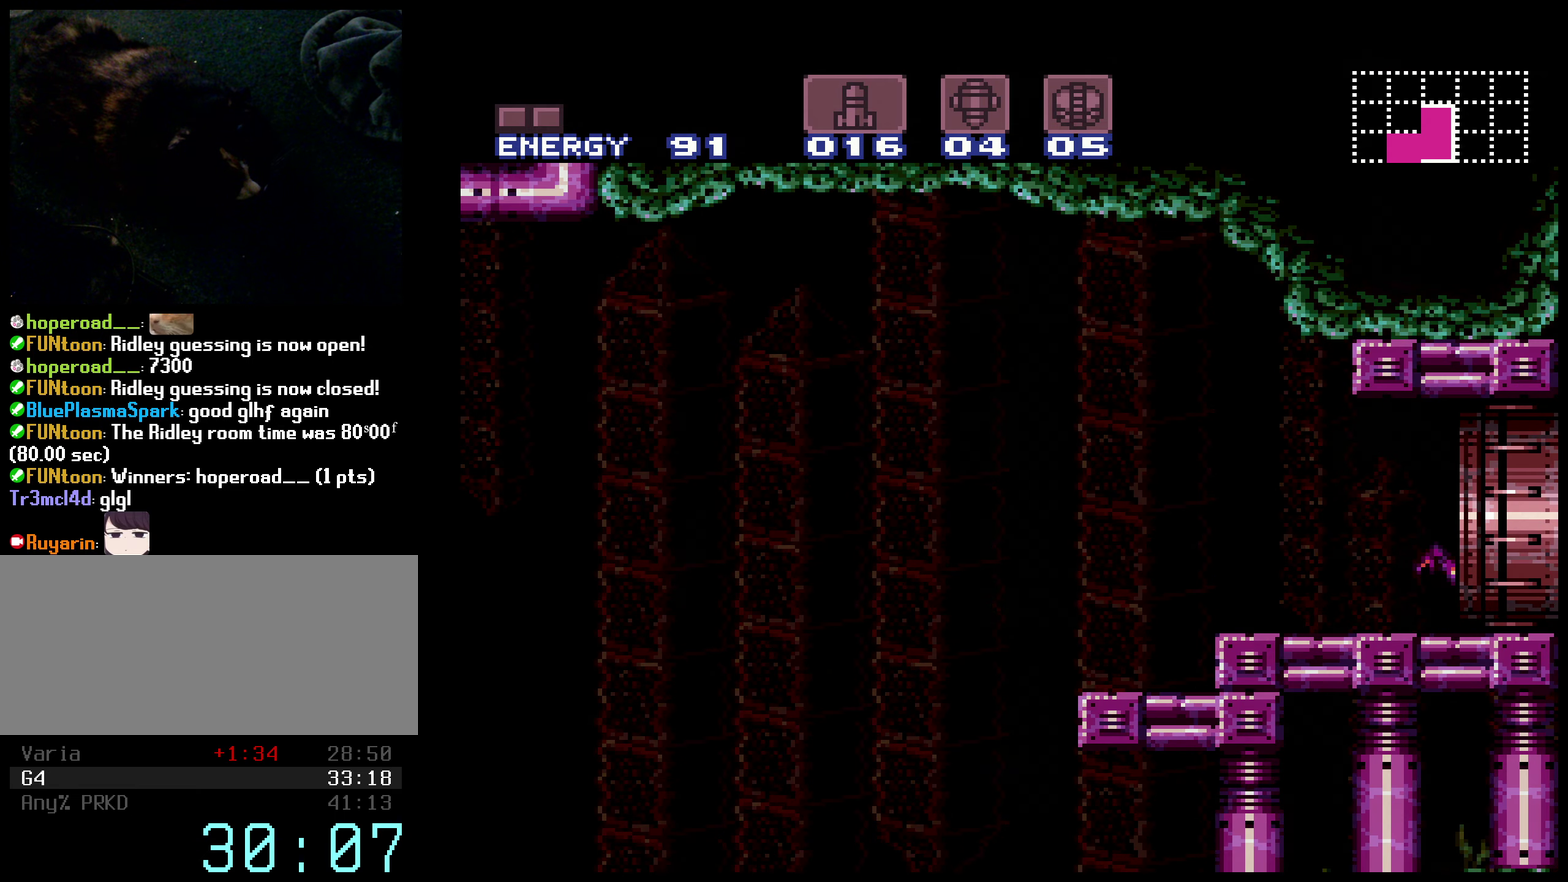
{"buttons": ["B", "X"], "events": [[84, "X", "down"], [250, "L1", "up"], [300, "DPAD_RIGHT", "up"]]}
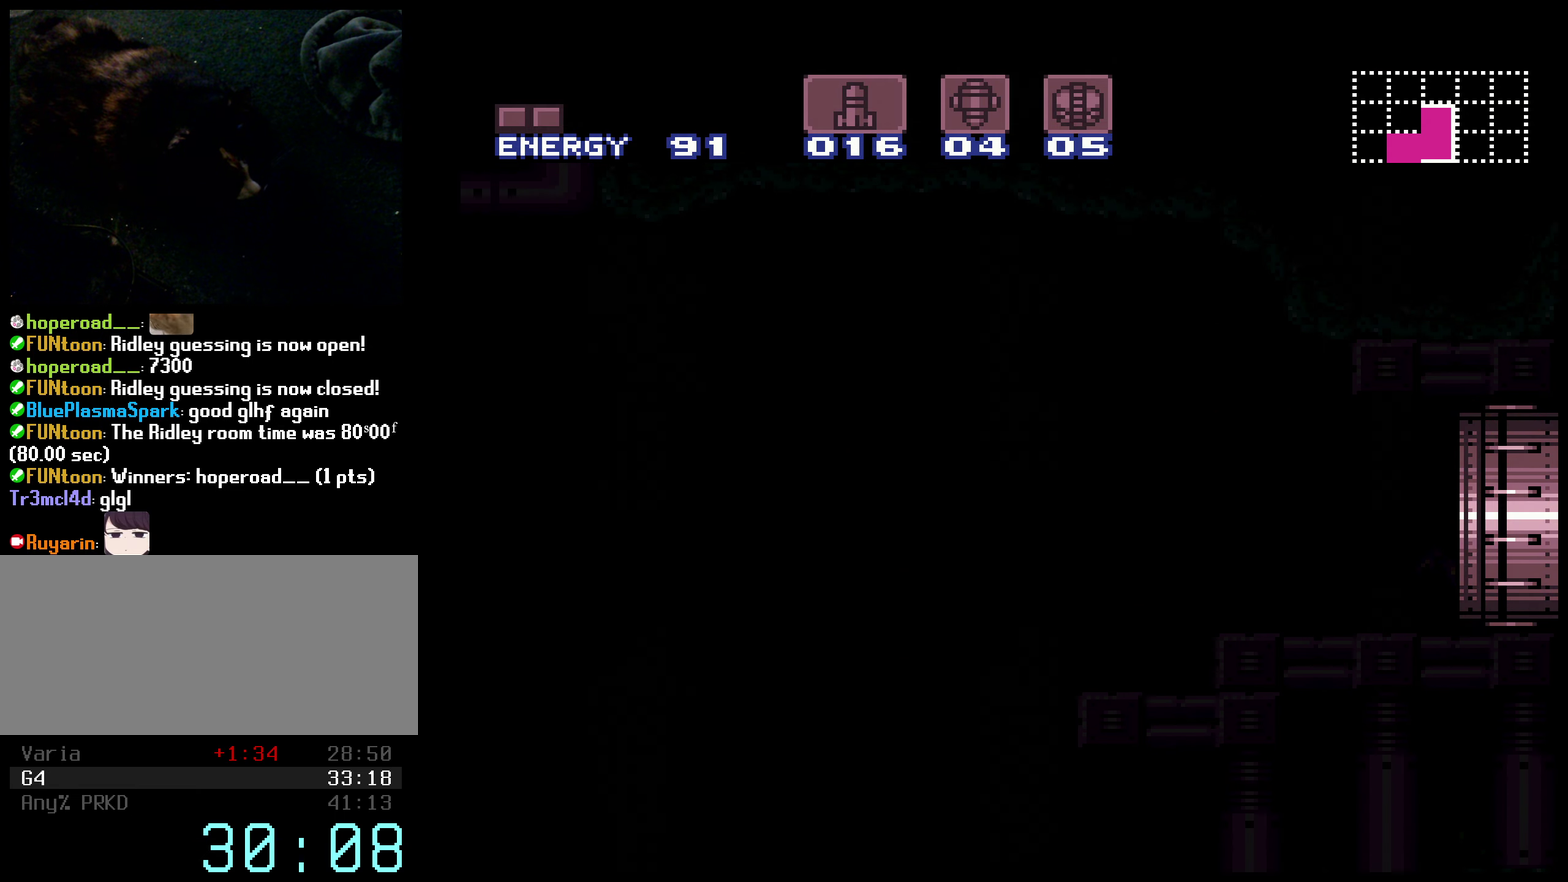
{"buttons": [], "events": [[50, "B", "up"], [50, "X", "up"], [434, "B", "down"], [500, "B", "up"]]}
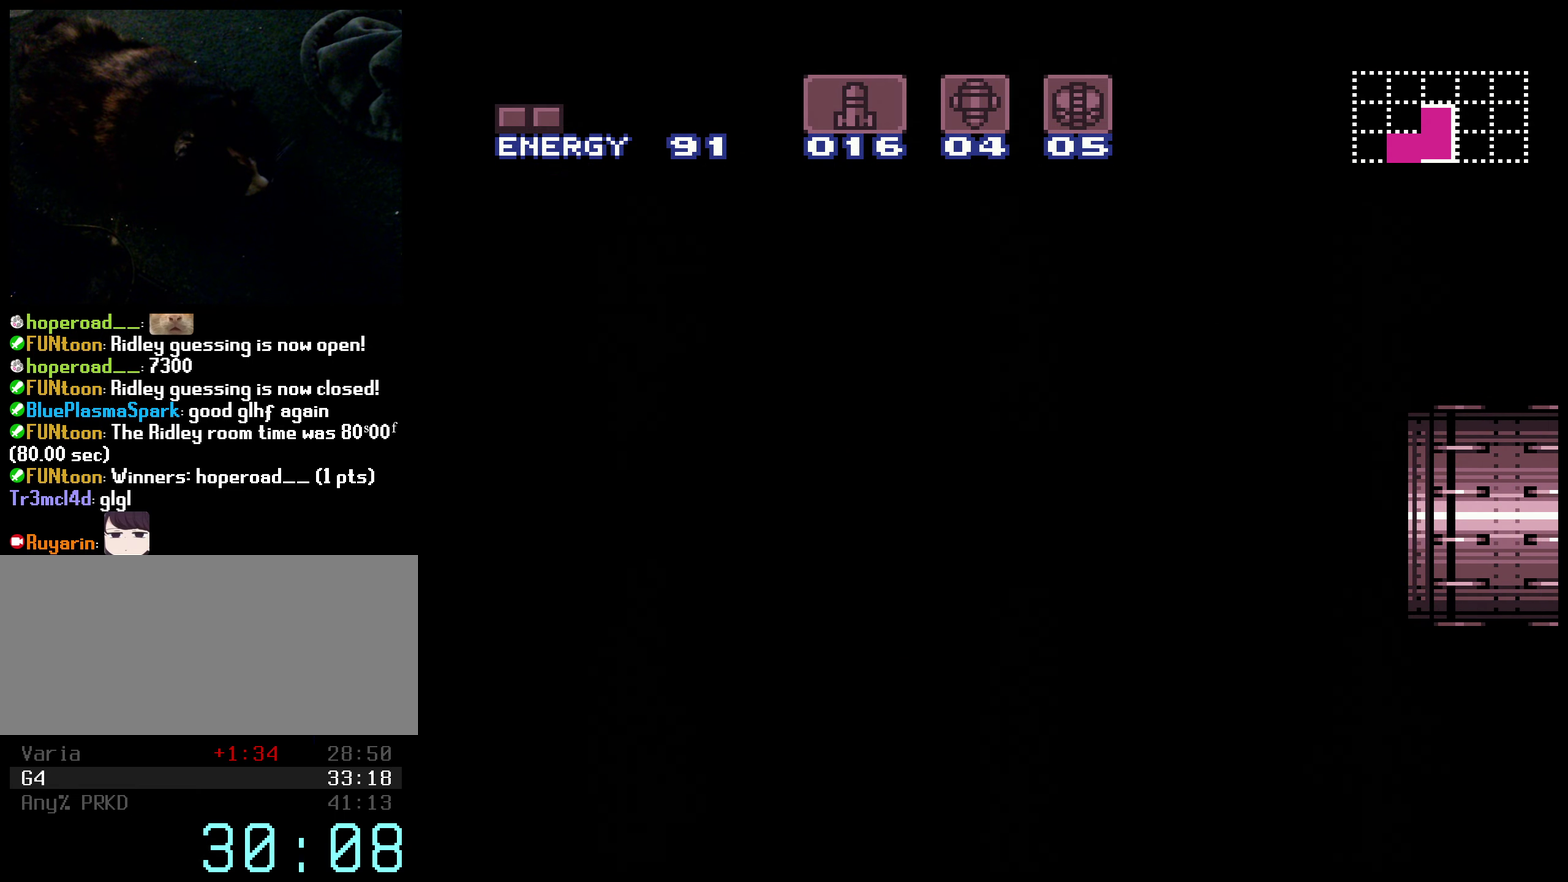
{"buttons": ["B", "X"], "events": [[50, "B", "down"], [150, "B", "up"], [234, "B", "down"], [300, "B", "up"], [384, "B", "down"], [400, "X", "down"]]}
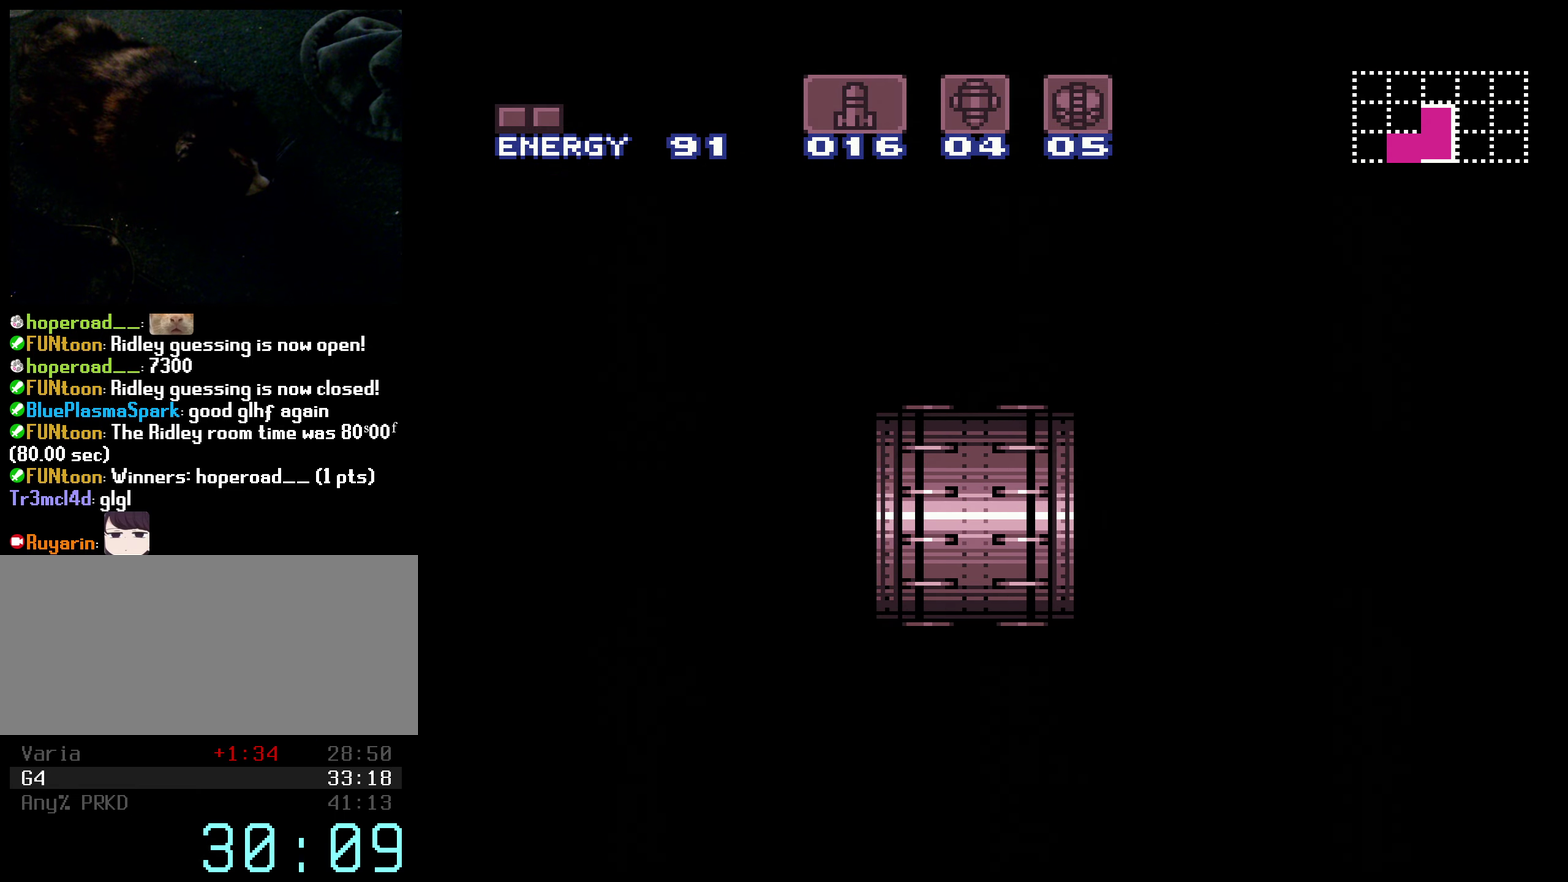
{"buttons": ["B", "X", "DPAD_RIGHT"], "events": [[100, "DPAD_RIGHT", "down"], [217, "L1", "down"], [300, "L1", "up"], [367, "L1", "down"], [500, "L1", "up"]]}
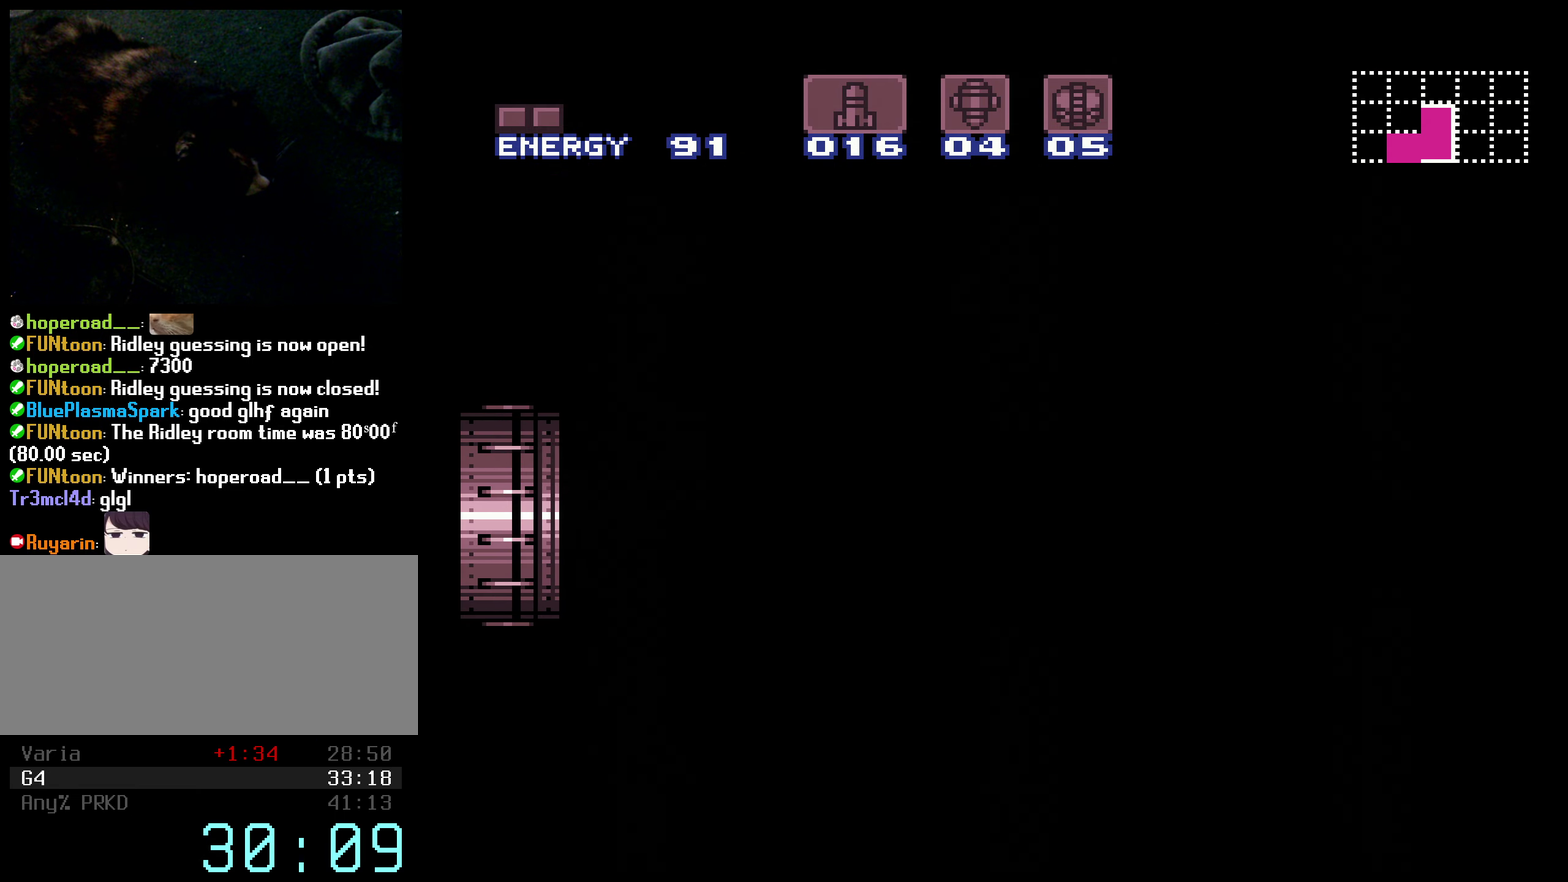
{"buttons": ["B", "X", "DPAD_RIGHT"], "events": []}
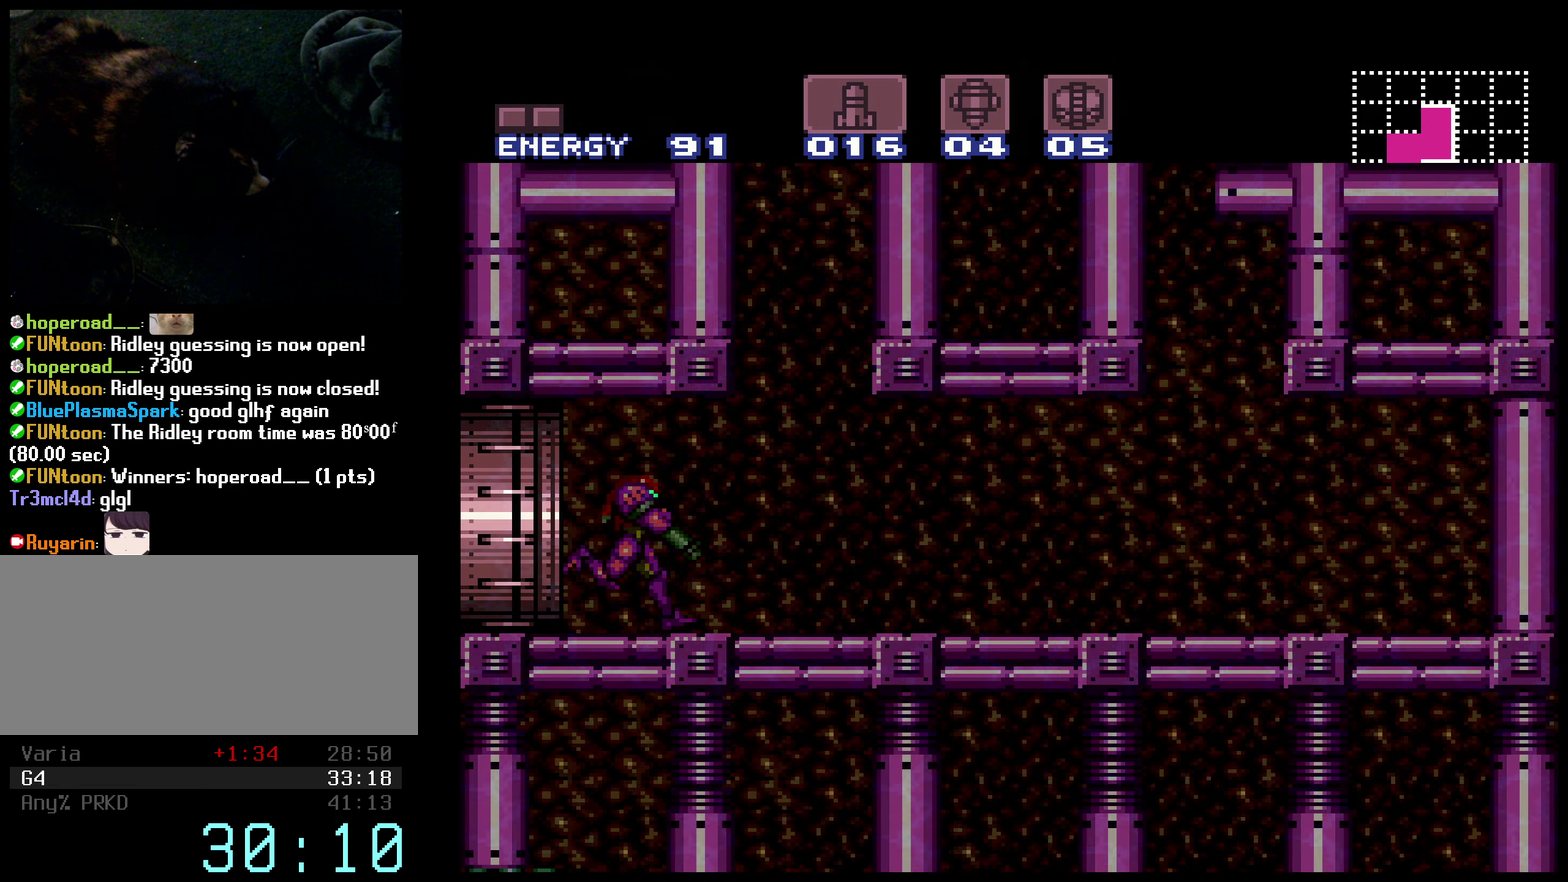
{"buttons": ["B", "DPAD_RIGHT"], "events": [[317, "A", "down"], [367, "X", "up"], [417, "A", "up"]]}
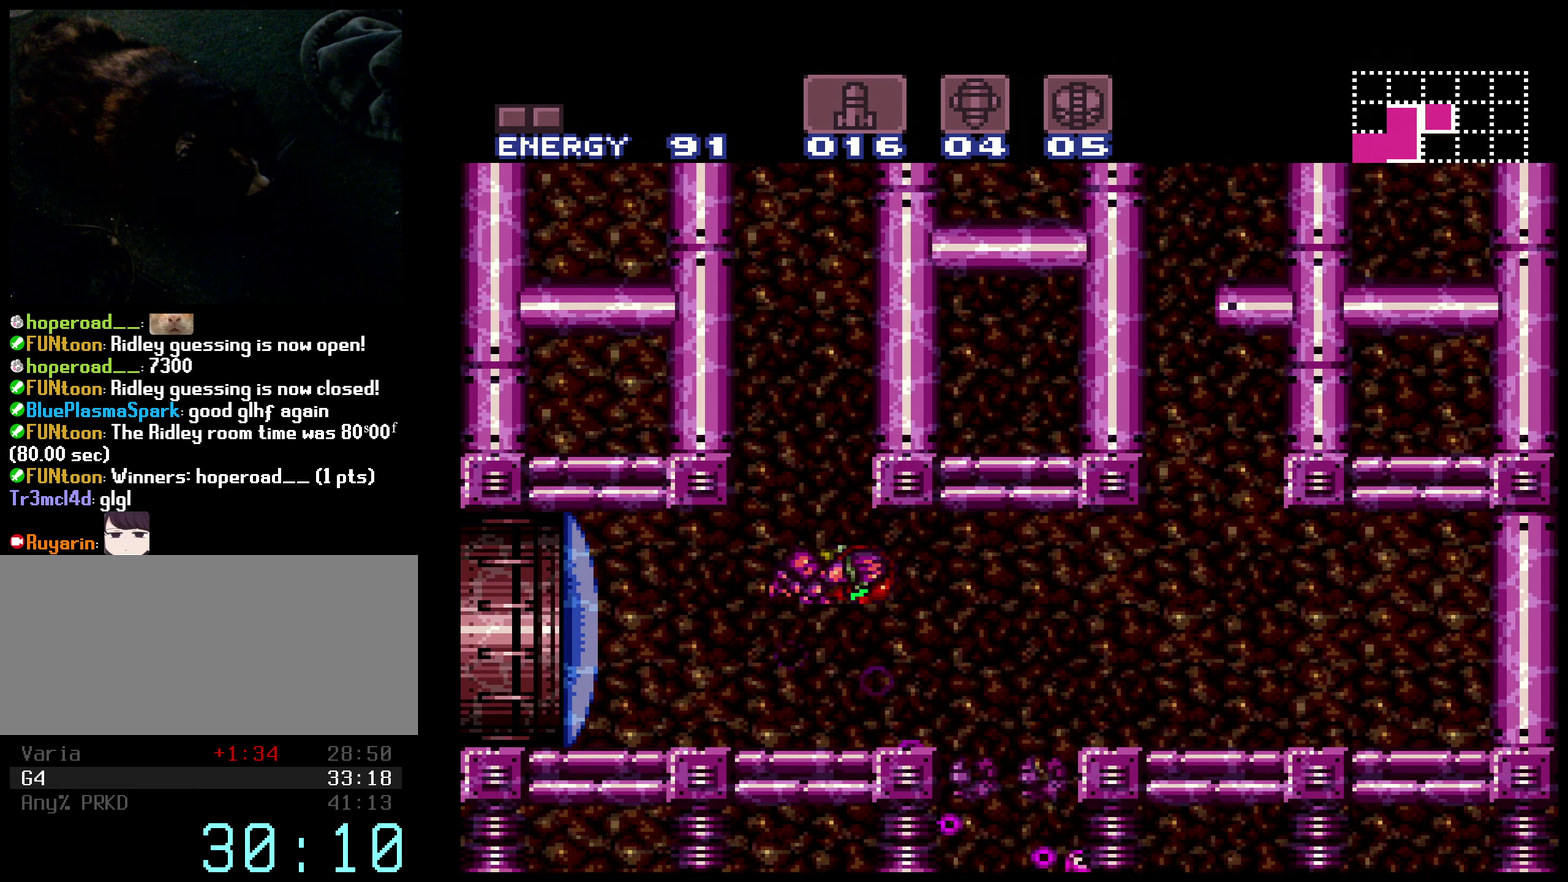
{"buttons": ["B"], "events": [[84, "DPAD_RIGHT", "up"]]}
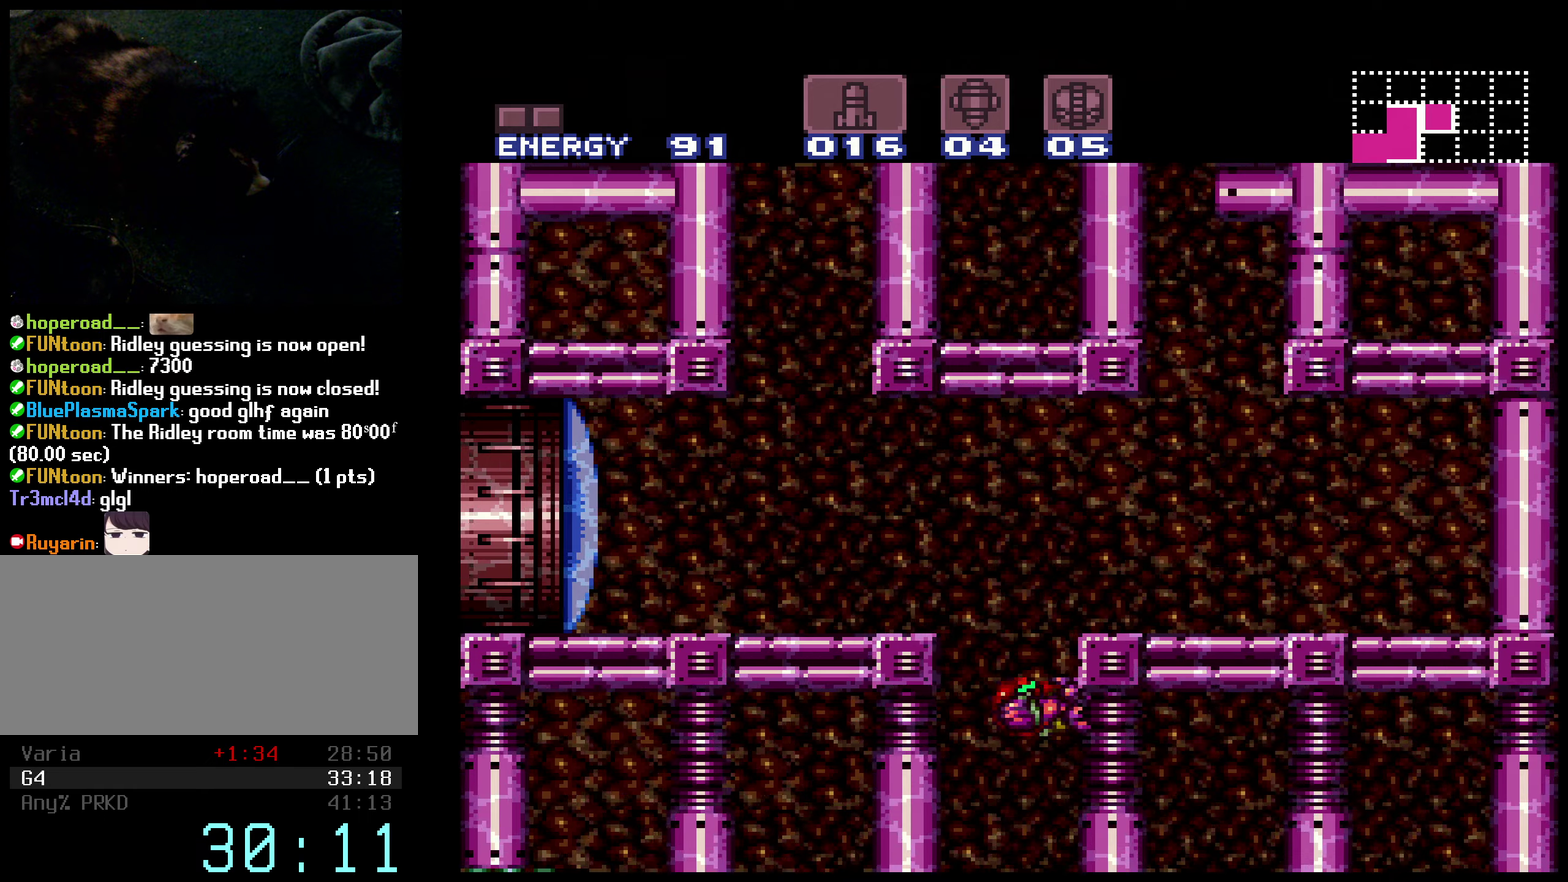
{"buttons": ["B", "DPAD_RIGHT"], "events": [[33, "Y", "down"], [100, "Y", "up"], [183, "DPAD_LEFT", "down"], [183, "Y", "down"], [250, "Y", "up"], [500, "DPAD_LEFT", "up"], [500, "DPAD_RIGHT", "down"]]}
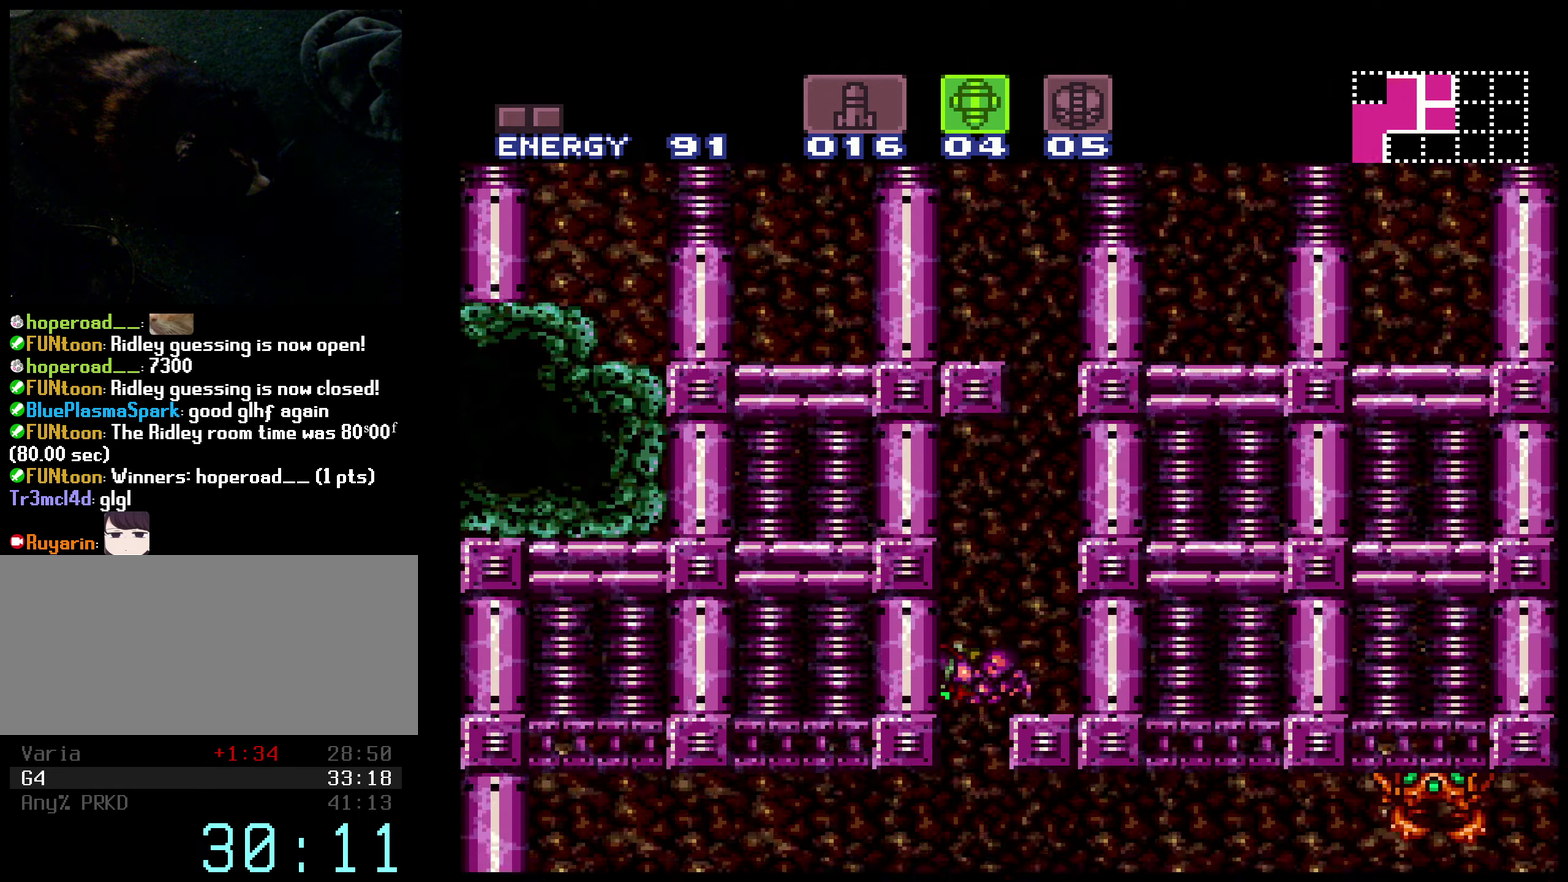
{"buttons": ["B", "DPAD_RIGHT"], "events": [[216, "L1", "down"], [283, "L1", "up"]]}
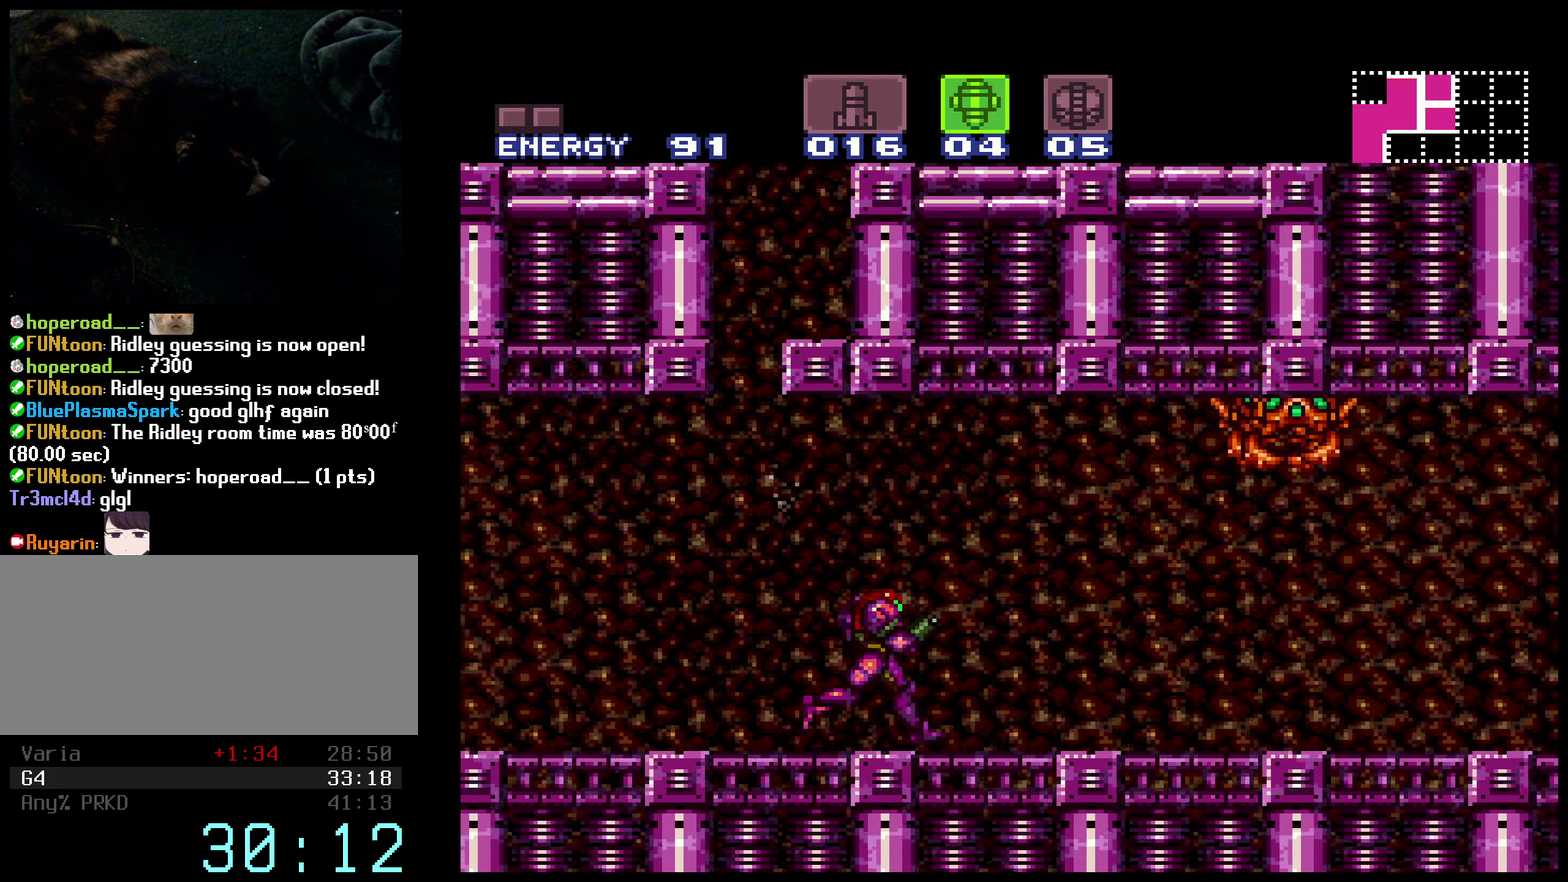
{"buttons": ["B", "DPAD_RIGHT"], "events": []}
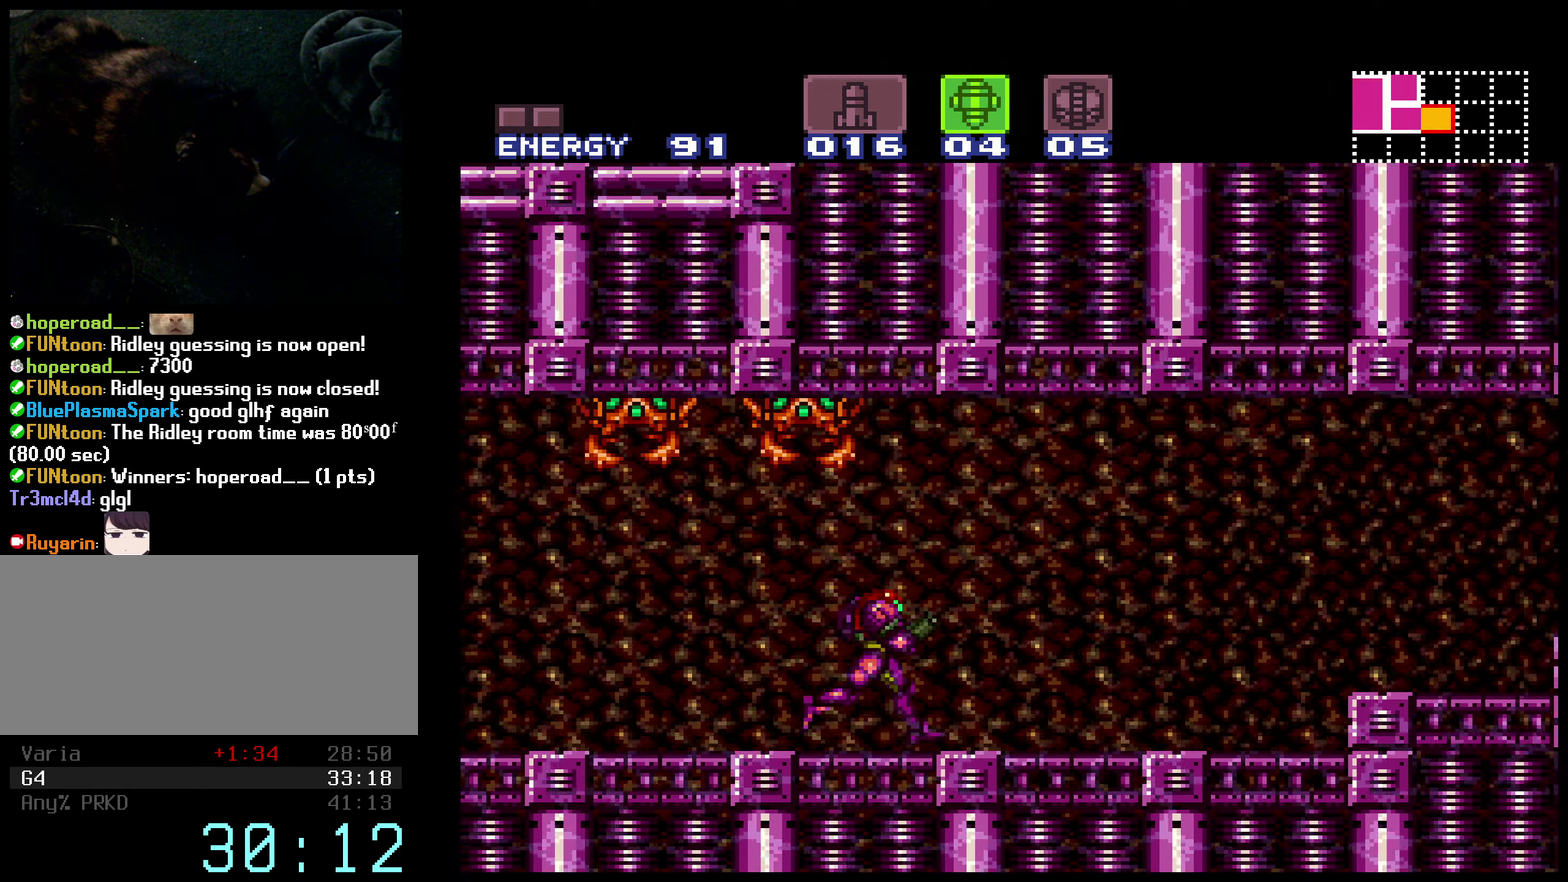
{"buttons": ["A", "B", "DPAD_DOWN"], "events": [[133, "A", "down"], [216, "X", "down"], [266, "DPAD_DOWN", "down"], [350, "DPAD_RIGHT", "up"], [350, "X", "up"]]}
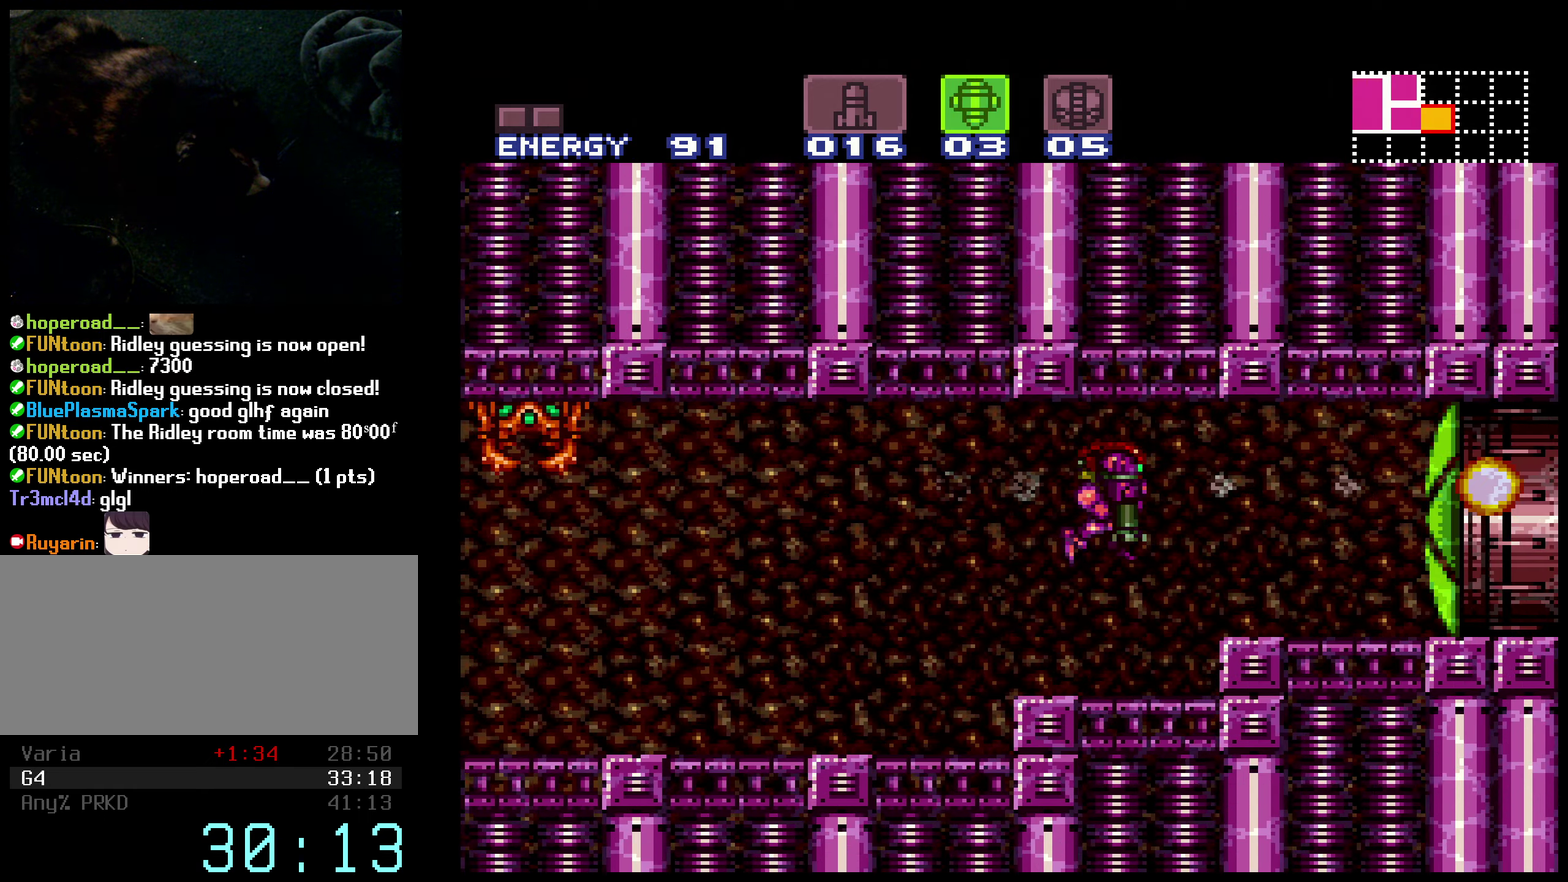
{"buttons": ["A", "DPAD_RIGHT"], "events": [[16, "DPAD_DOWN", "up"], [100, "DPAD_DOWN", "down"], [150, "DPAD_RIGHT", "down"], [200, "DPAD_DOWN", "up"], [216, "Y", "down"], [366, "Y", "up"], [466, "B", "up"]]}
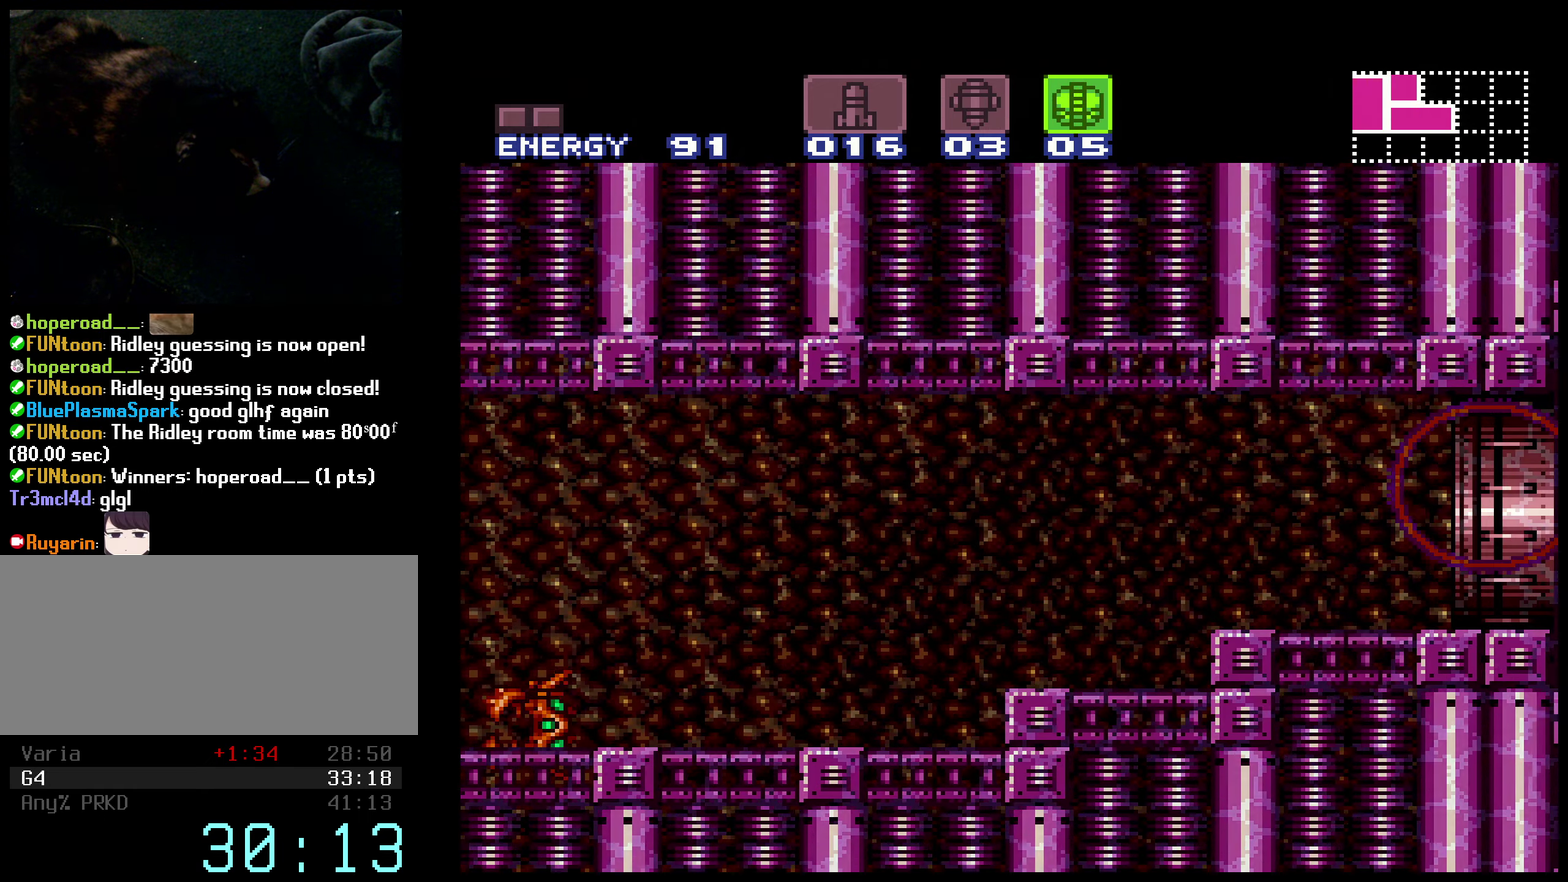
{"buttons": [], "events": [[133, "DPAD_RIGHT", "up"], [316, "A", "up"]]}
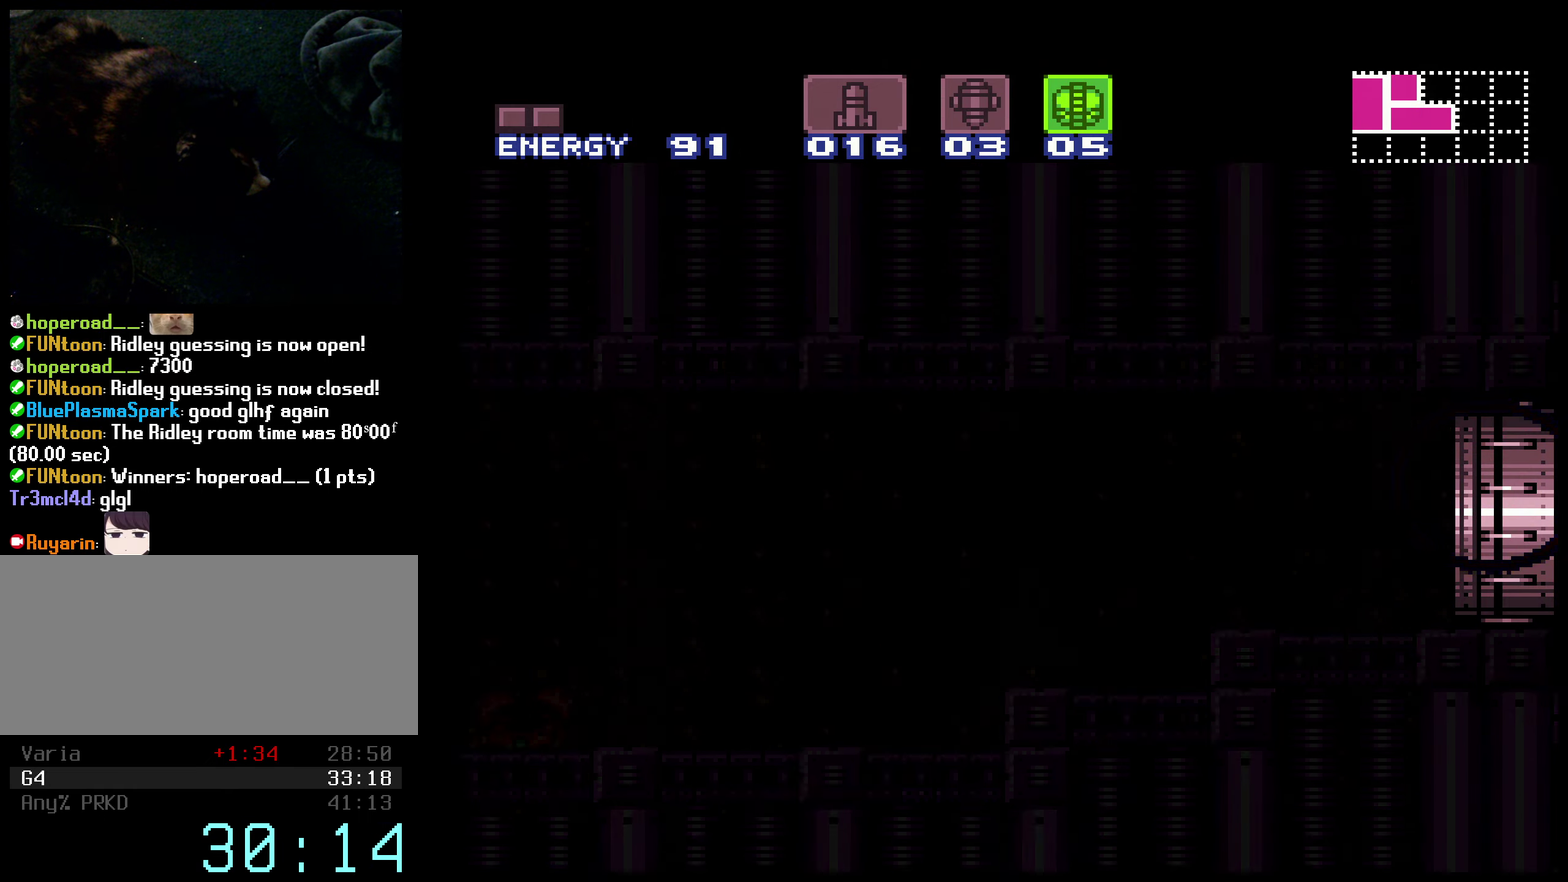
{"buttons": [], "events": []}
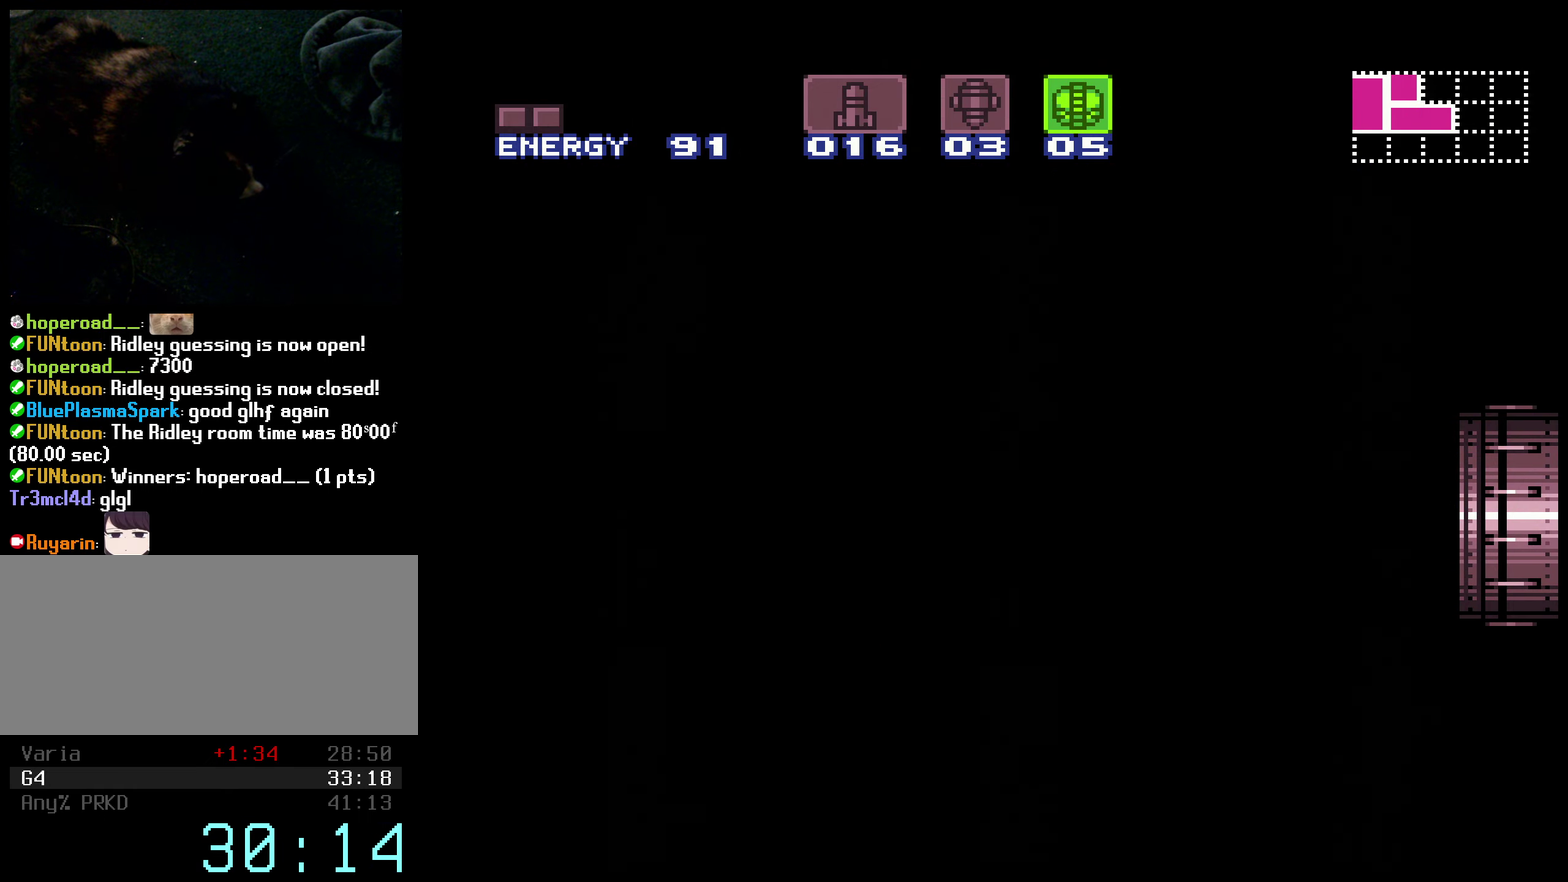
{"buttons": [], "events": [[116, "X", "down"], [200, "X", "up"], [250, "X", "down"], [316, "X", "up"], [400, "X", "down"], [466, "X", "up"]]}
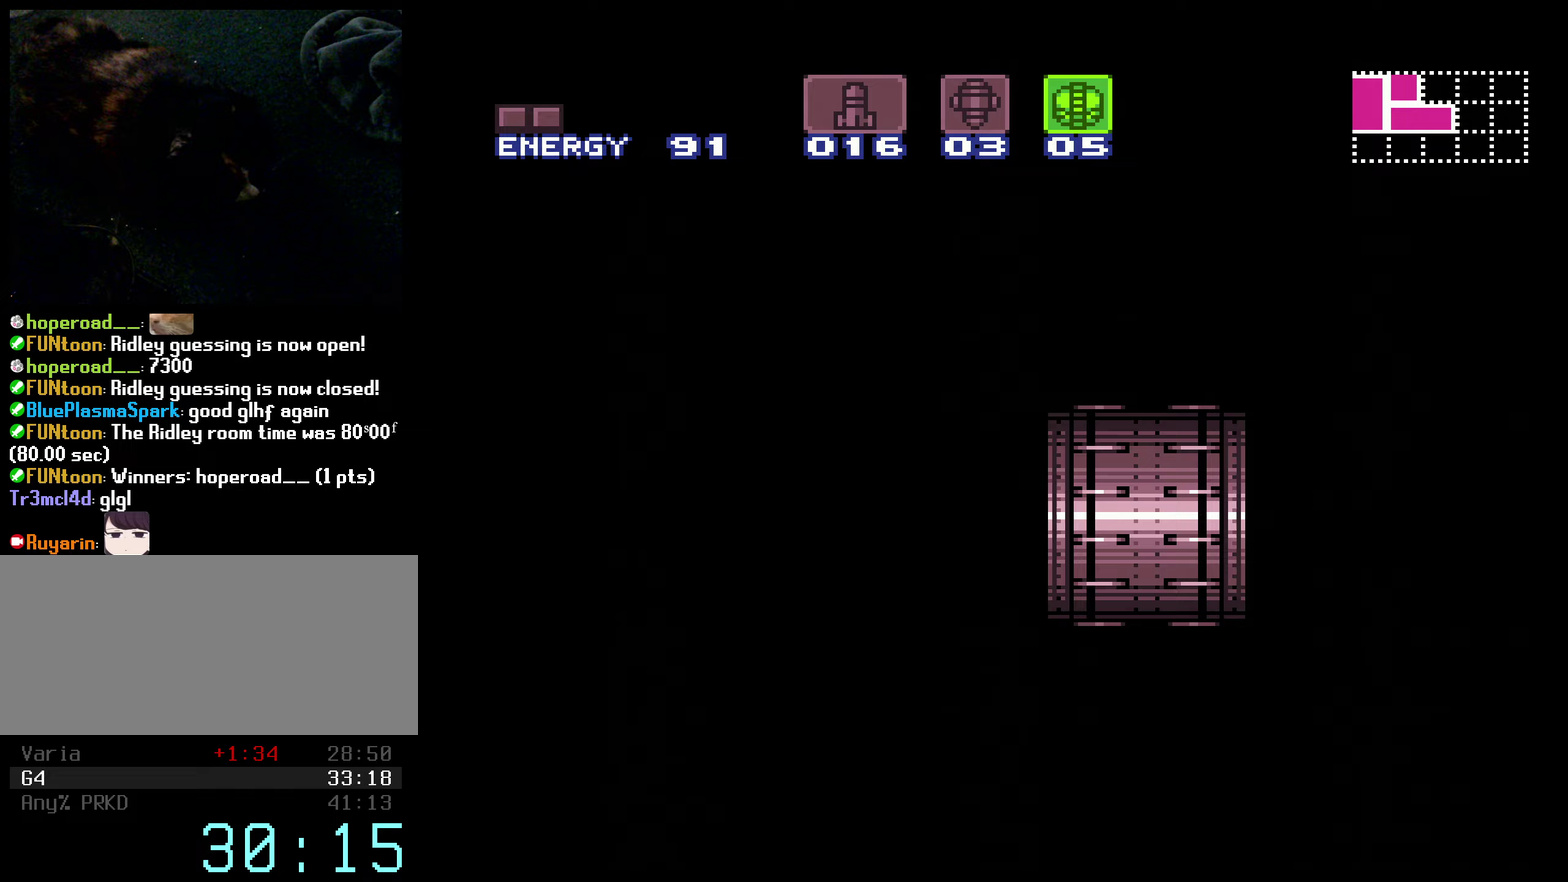
{"buttons": ["X"], "events": [[183, "X", "down"], [233, "X", "up"], [433, "X", "down"]]}
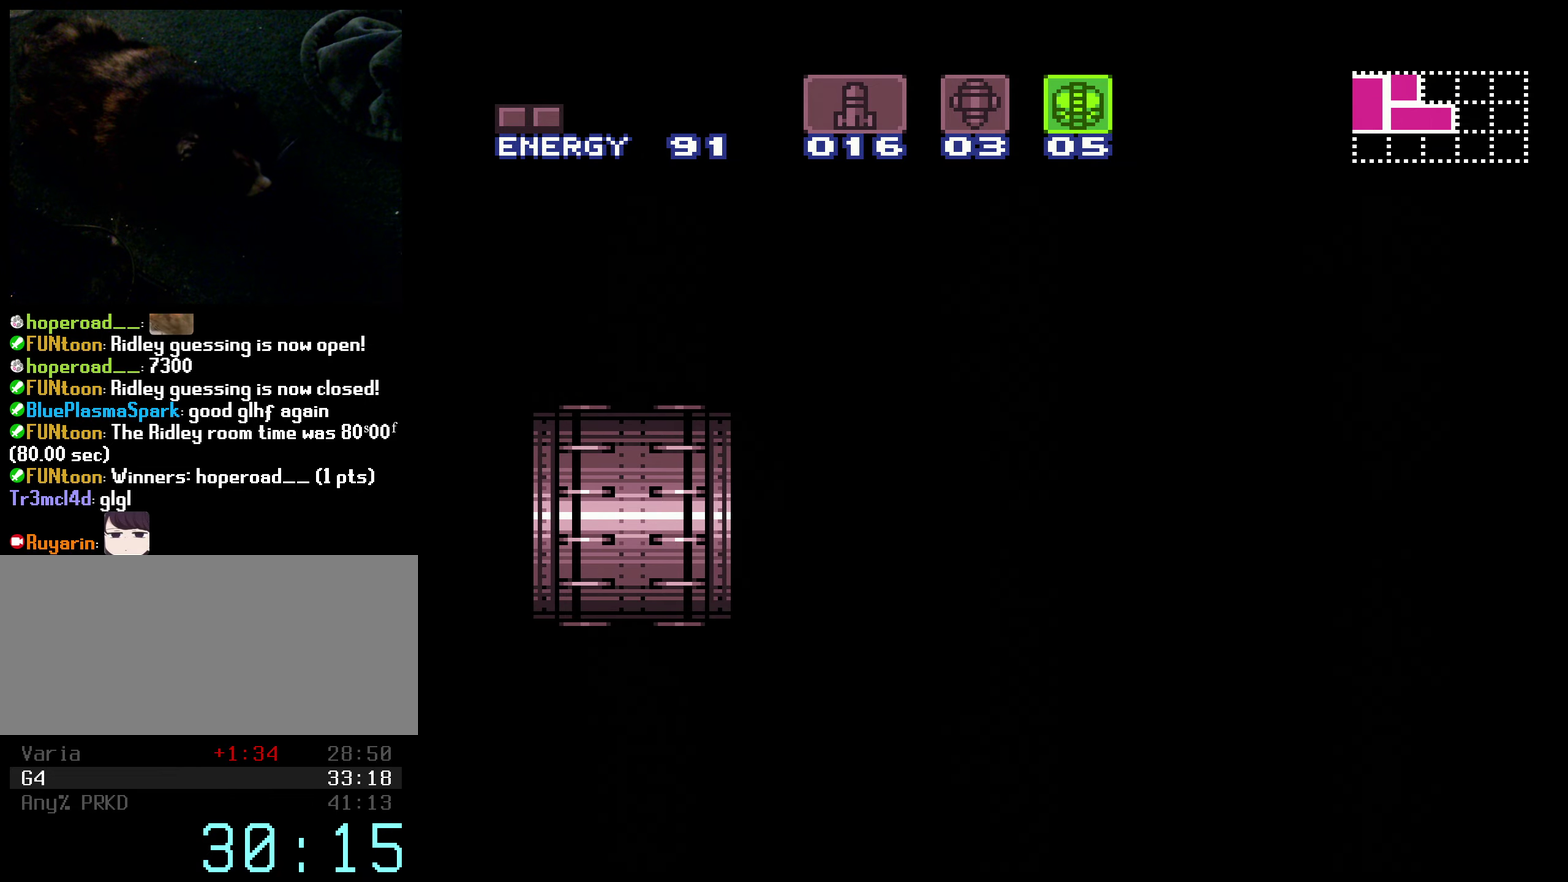
{"buttons": [], "events": [[17, "X", "up"], [183, "X", "down"], [300, "X", "up"], [400, "X", "down"], [467, "X", "up"]]}
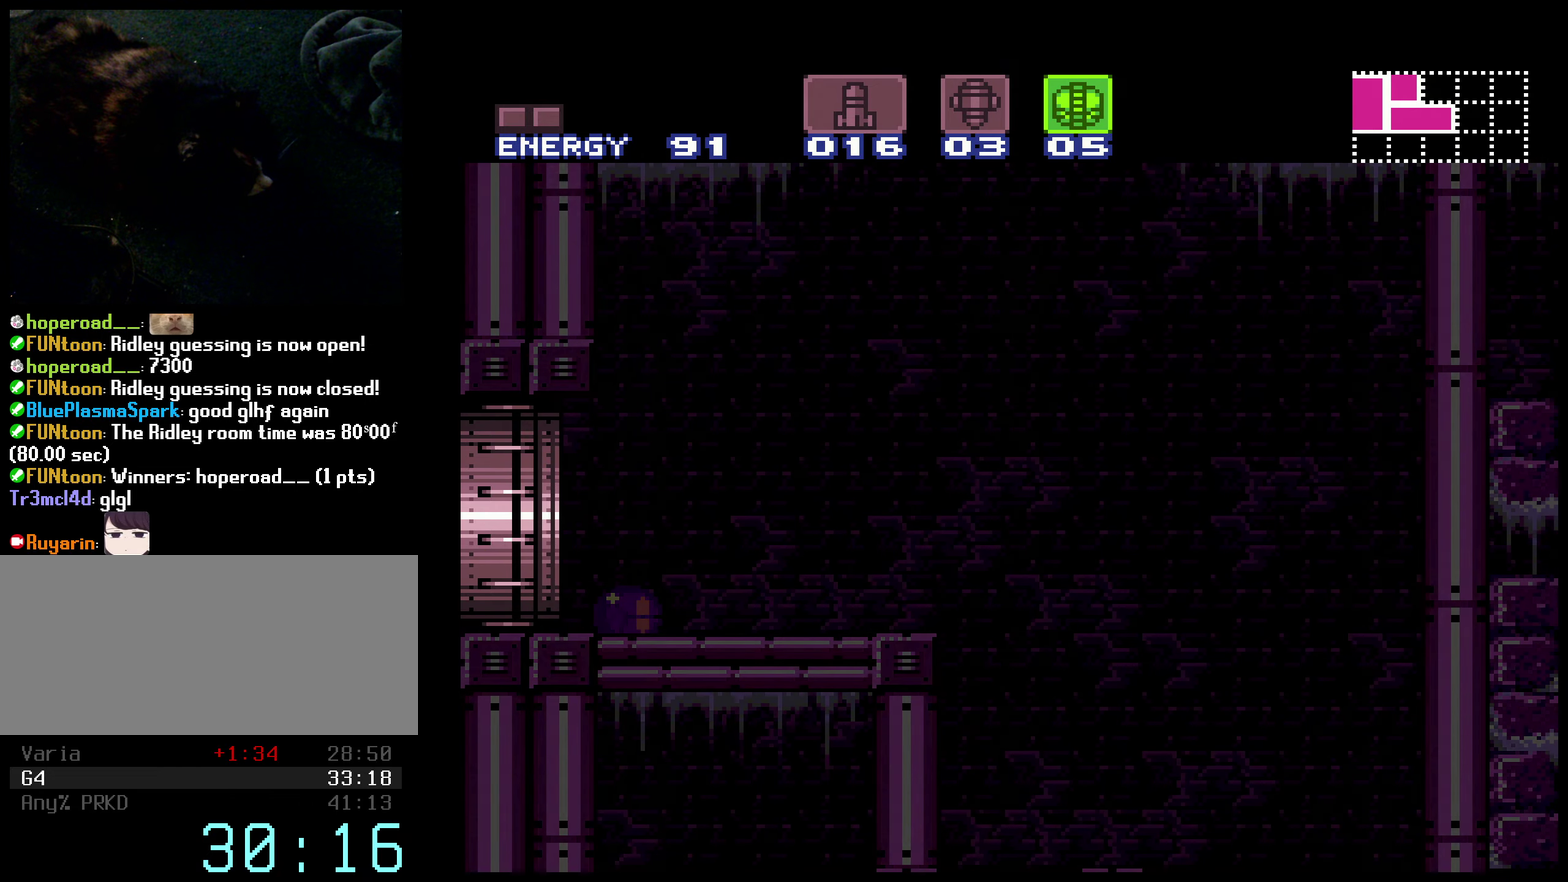
{"buttons": ["X"], "events": [[500, "X", "down"]]}
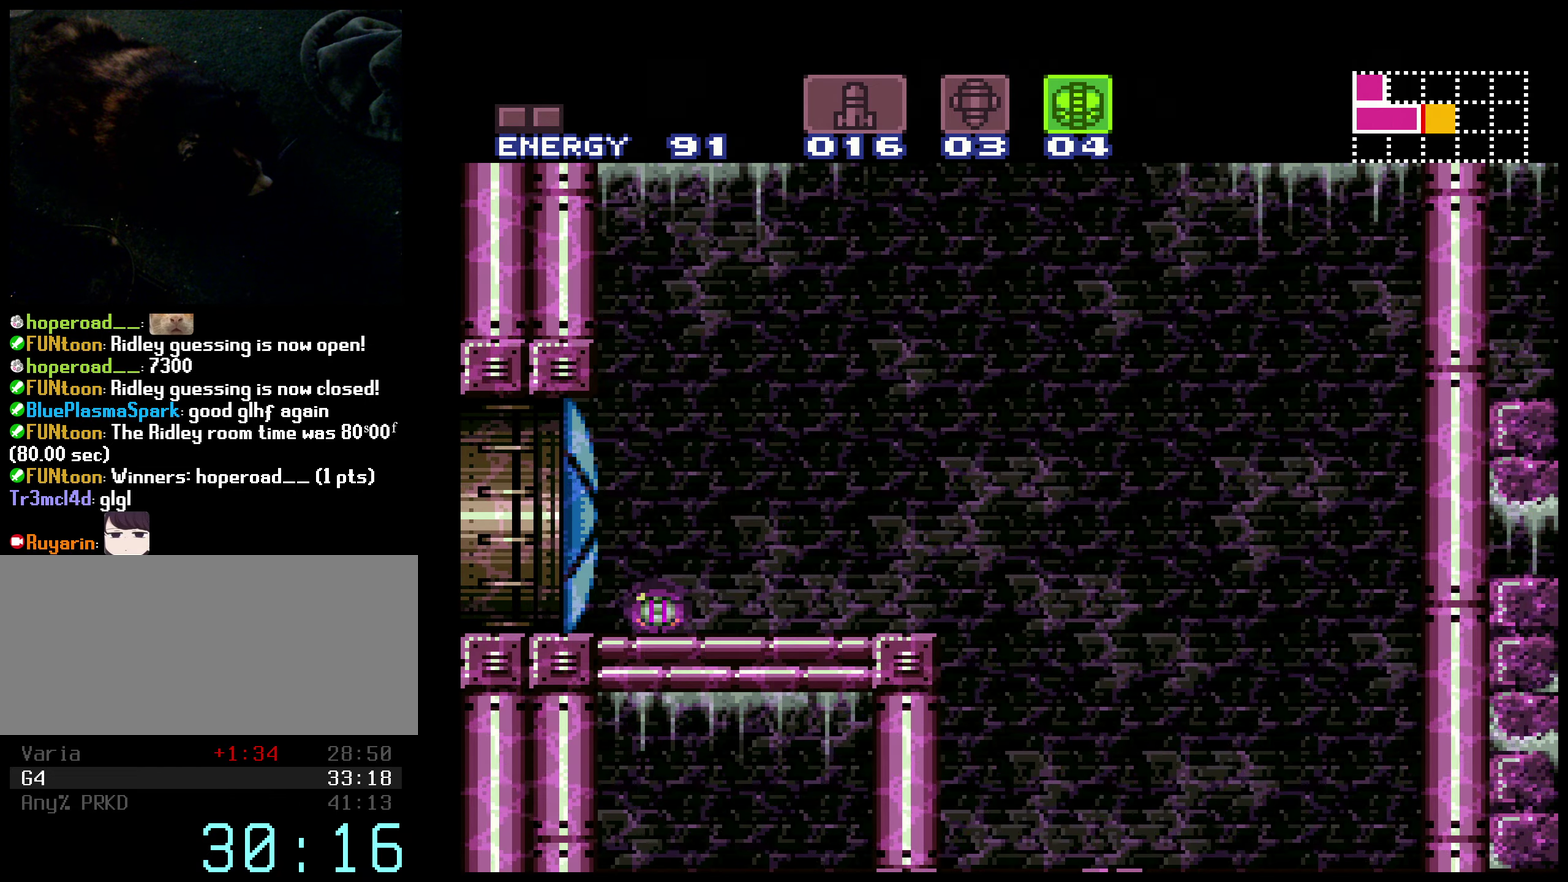
{"buttons": ["B", "DPAD_LEFT"], "events": [[17, "DPAD_RIGHT", "down"], [100, "B", "down"], [100, "X", "up"], [317, "DPAD_RIGHT", "up"], [367, "DPAD_LEFT", "down"]]}
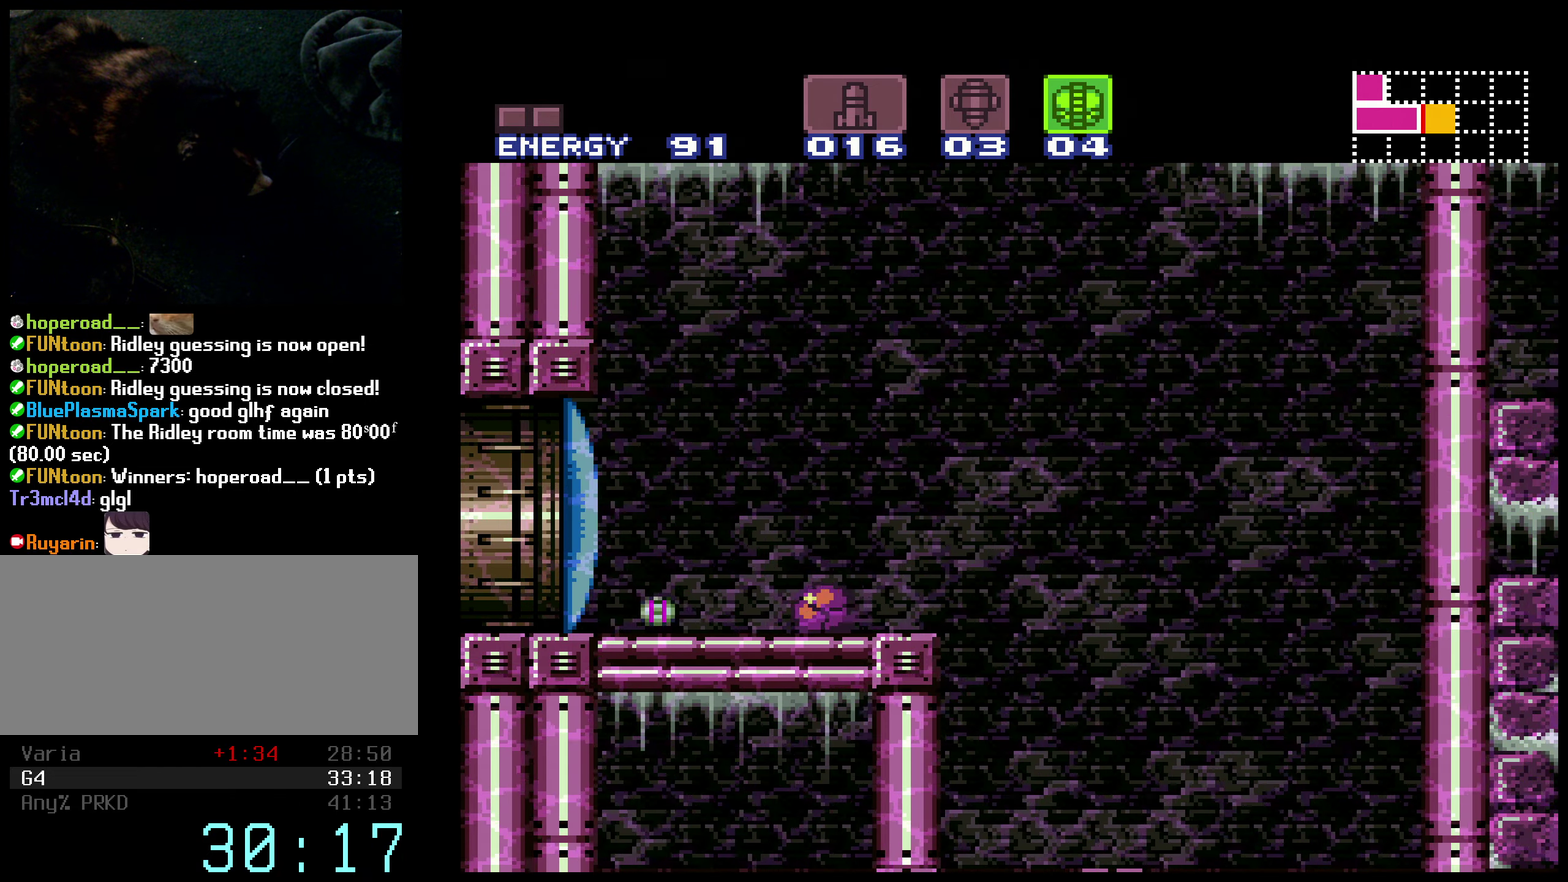
{"buttons": ["B", "DPAD_RIGHT"], "events": [[100, "DPAD_LEFT", "up"], [150, "DPAD_RIGHT", "down"]]}
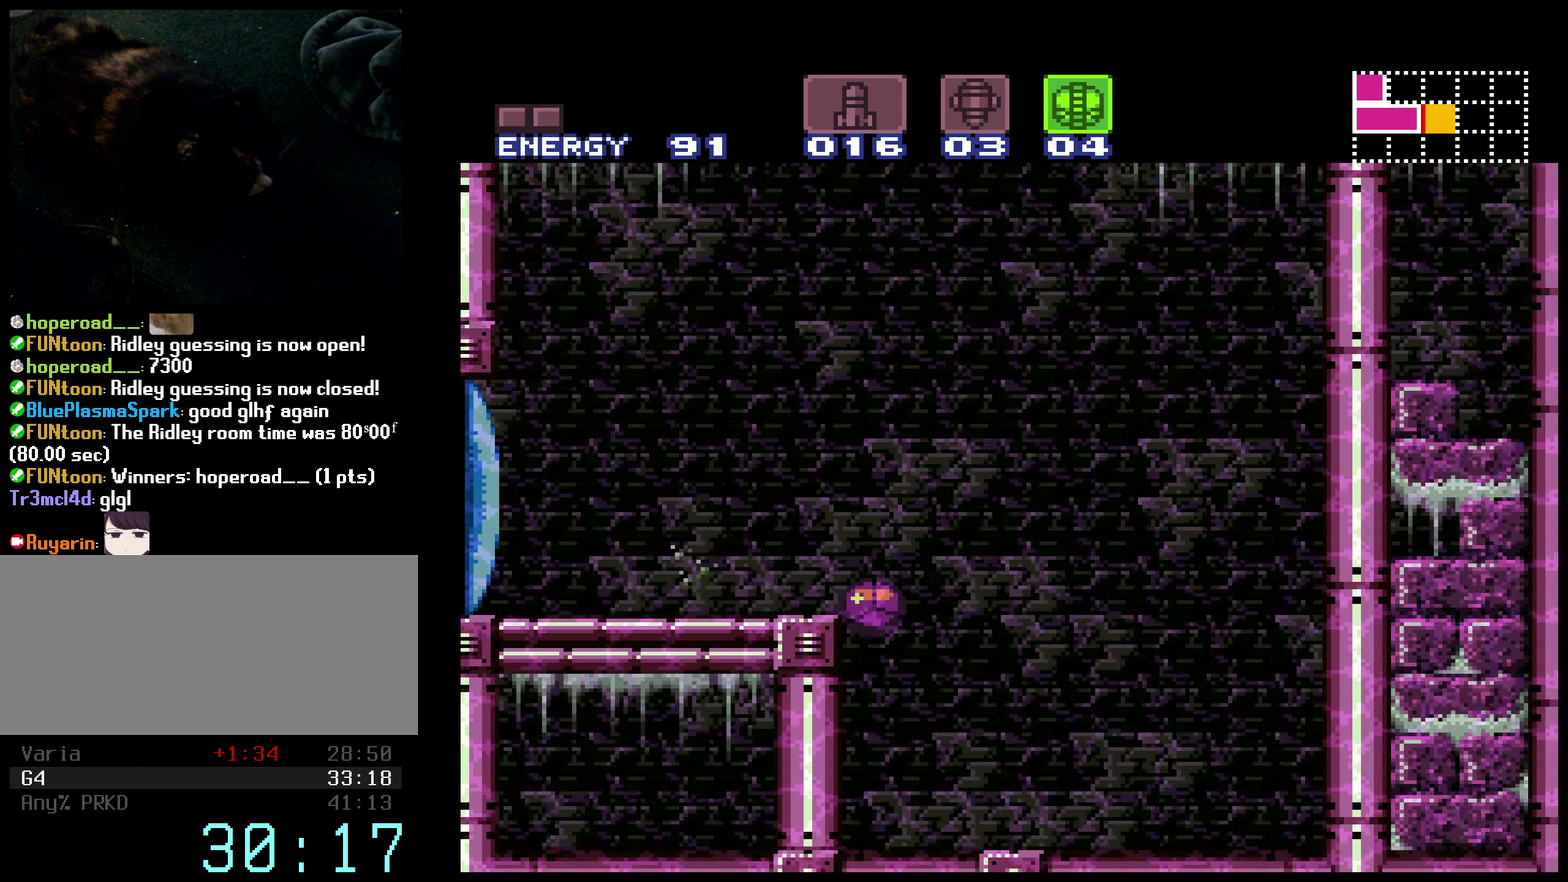
{"buttons": ["B", "DPAD_DOWN"], "events": [[83, "DPAD_RIGHT", "up"], [100, "DPAD_UP", "down"], [183, "DPAD_LEFT", "down"], [183, "DPAD_UP", "up"], [350, "DPAD_DOWN", "down"], [367, "DPAD_LEFT", "up"]]}
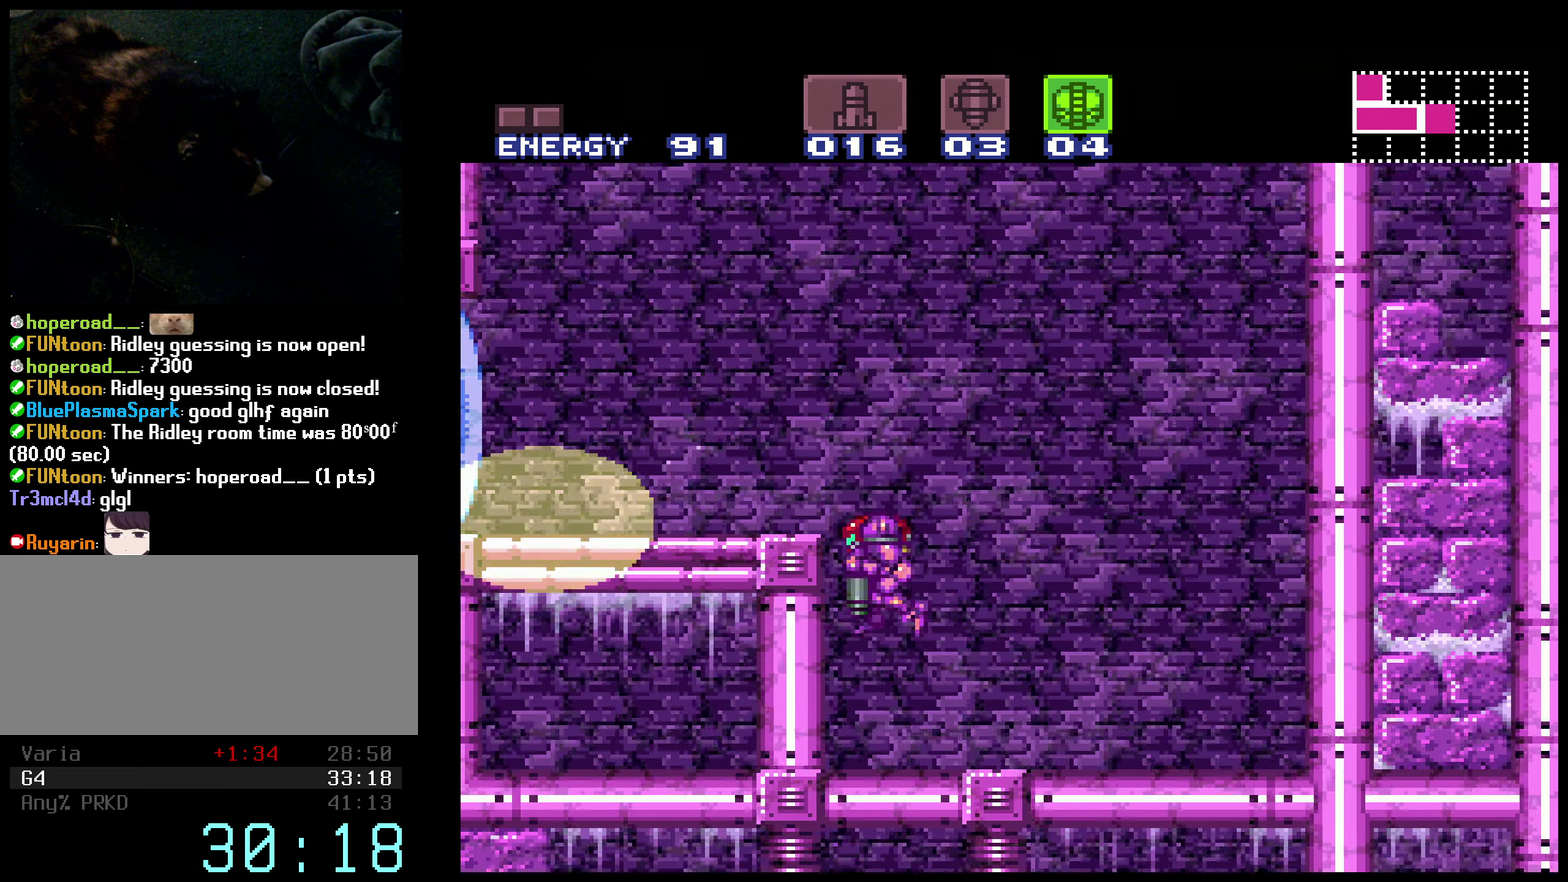
{"buttons": ["B"], "events": [[83, "DPAD_DOWN", "up"], [417, "DPAD_RIGHT", "down"], [483, "DPAD_RIGHT", "up"]]}
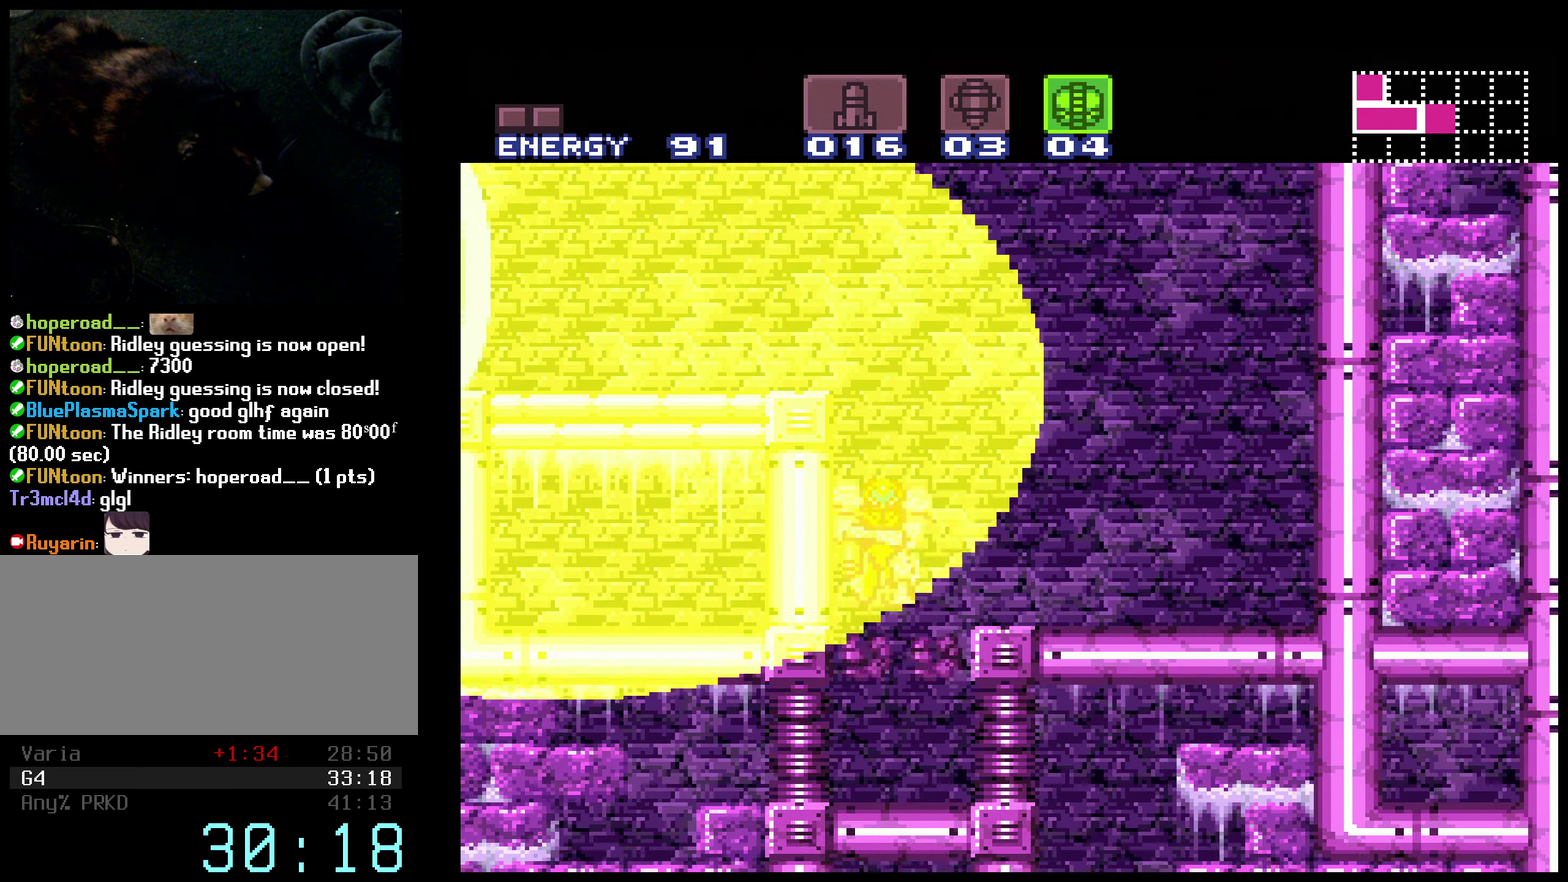
{"buttons": ["B", "DPAD_RIGHT"], "events": [[83, "DPAD_DOWN", "down"], [183, "DPAD_DOWN", "up"], [267, "DPAD_DOWN", "down"], [350, "DPAD_DOWN", "up"], [417, "DPAD_RIGHT", "down"]]}
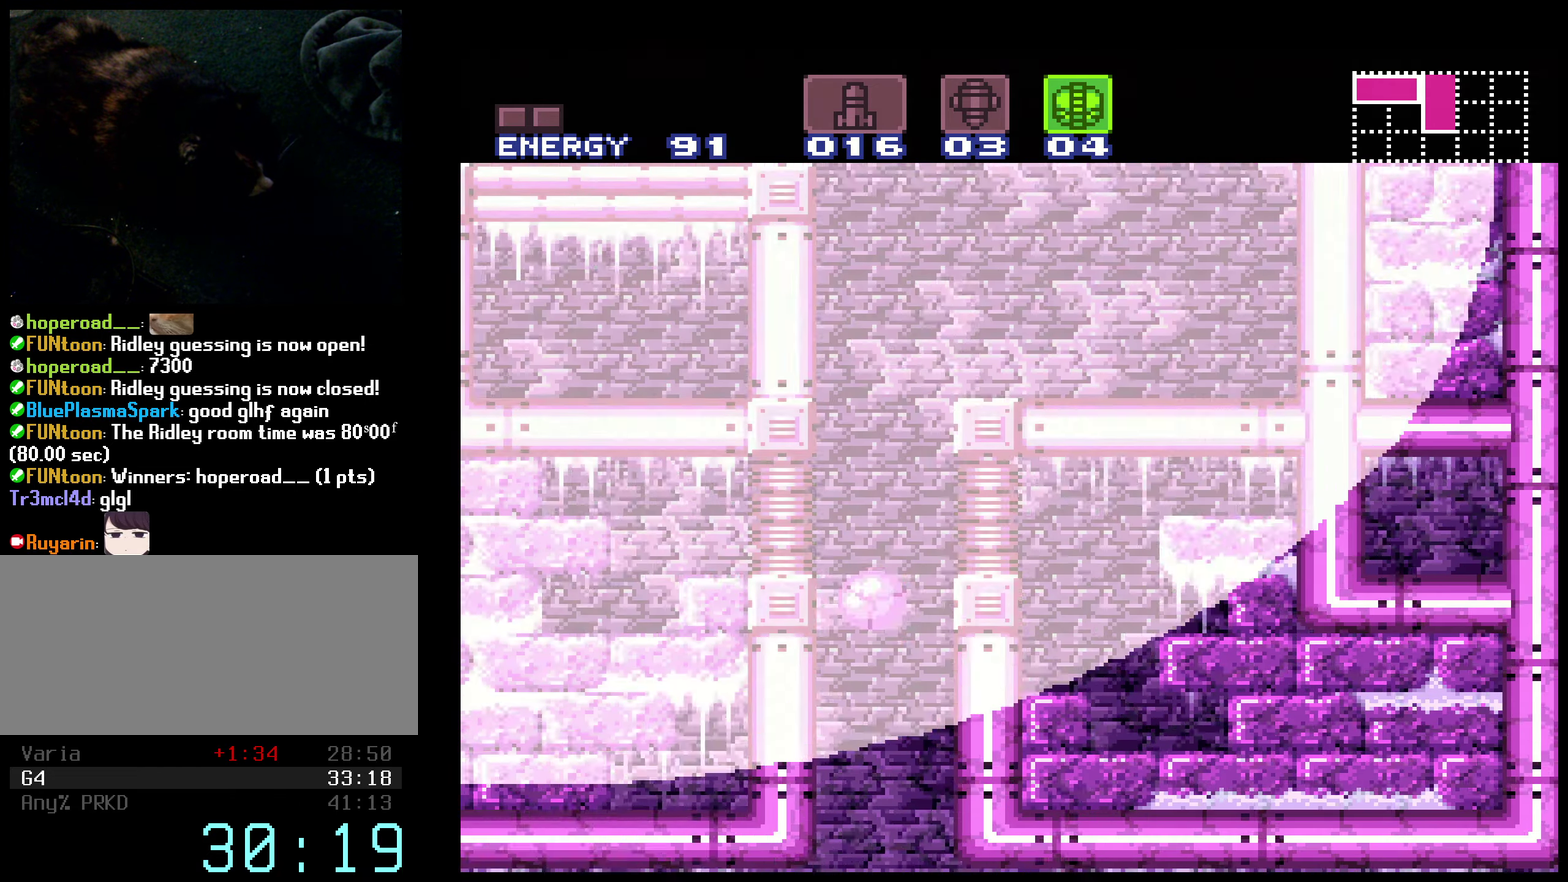
{"buttons": ["B", "DPAD_RIGHT"], "events": [[50, "L1", "down"], [150, "L1", "up"]]}
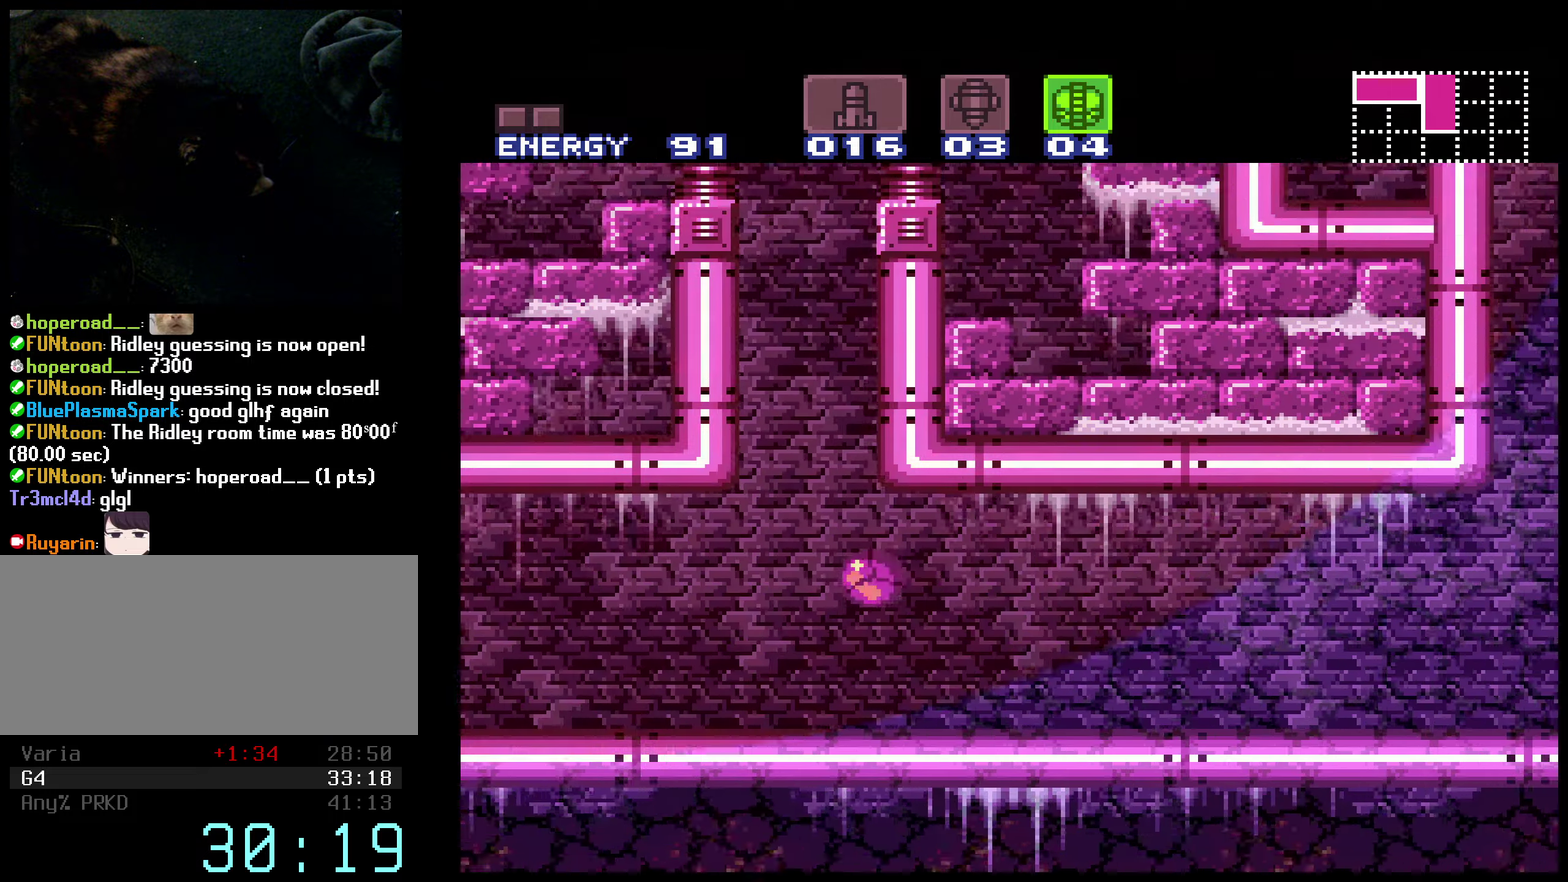
{"buttons": ["B", "R1", "DPAD_RIGHT"], "events": [[67, "A", "down"], [167, "A", "up"], [234, "L1", "down"], [334, "L1", "up"], [367, "R1", "down"], [434, "L1", "down"], [434, "R1", "up"], [484, "L1", "up"], [484, "R1", "down"]]}
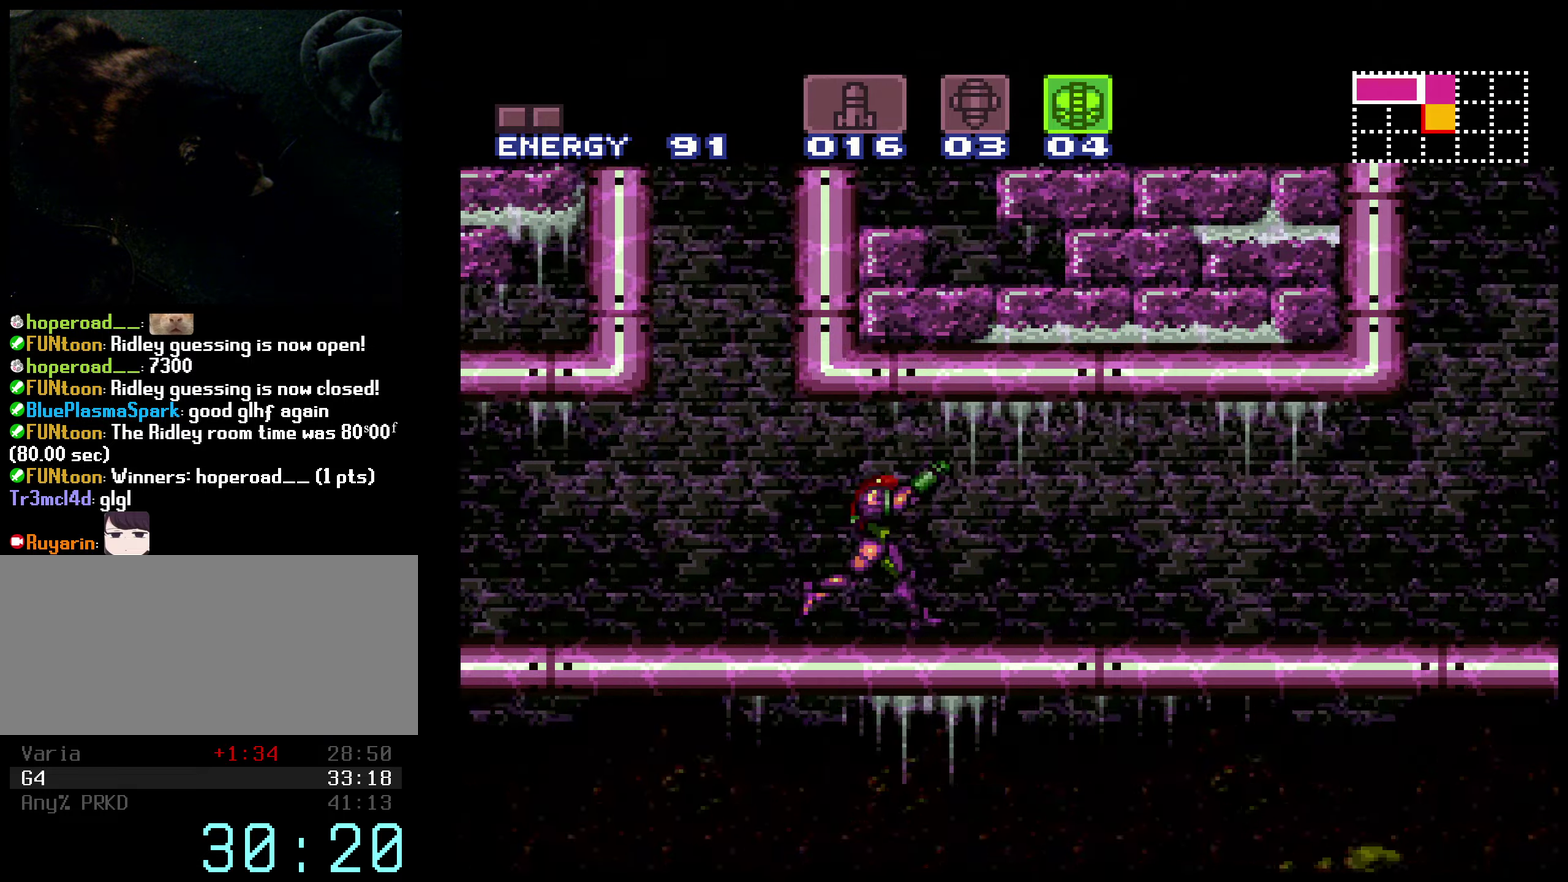
{"buttons": ["A", "DPAD_RIGHT"], "events": [[34, "R1", "up"], [50, "L1", "down"], [117, "R1", "down"], [134, "L1", "up"], [184, "R1", "up"], [200, "L1", "down"], [267, "R1", "down"], [284, "L1", "up"], [417, "X", "down"], [434, "R1", "up"], [484, "A", "down"], [484, "B", "up"], [484, "X", "up"]]}